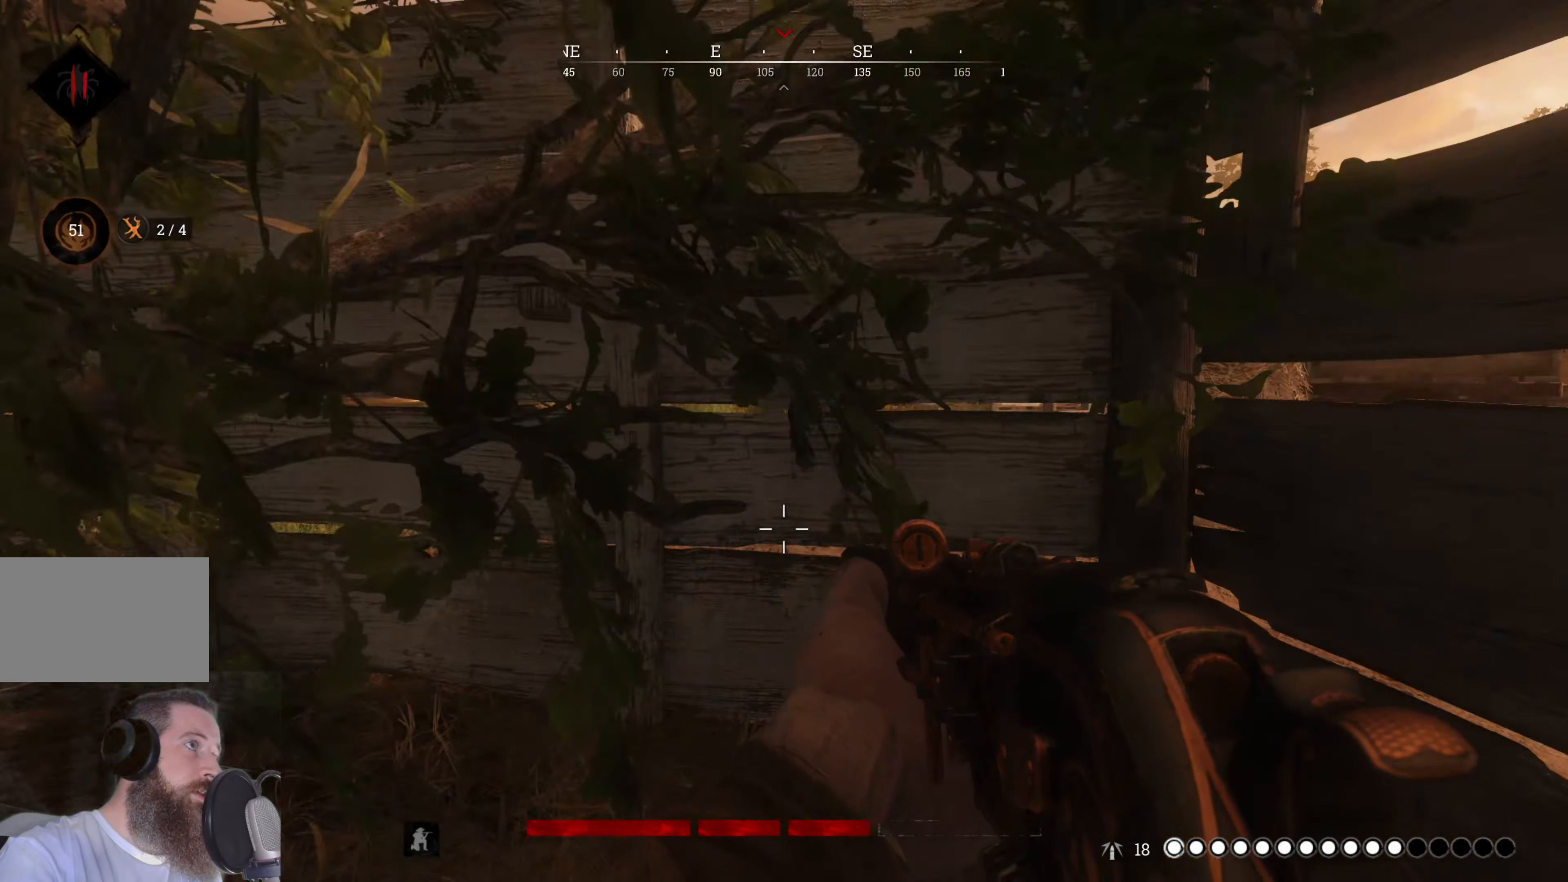
Gameplay with keyboard and mouse; each line is a JSON object with the keys and mouse buttons held at the frame after it. "events" lists presses ("down") and releases ("up") of "1", "2", "3", "4", "5", "a", "alt", "c", "caps_lock", "ctrl", "d", "e", "f", "g", "q", "r", "s", "shift", "space", "t", "tab", "v", "w", "x", "z", "mouse_left", "mouse_wheel" and "mouse_right" between this image and that frame as [ms after this image, input, new state], when the widget could be followed in between. "mouse_left", "mouse_wheel", "mouse_right" = the "left", "wheel", "right" buttons of the "mouse" list. No other keys are recorded. "wheel" means that the mouse wheel is clicked or scrolled. Not read: mouse_move.
{"keys": ["w"], "mouse": [], "events": [[500, "w", "down"]]}
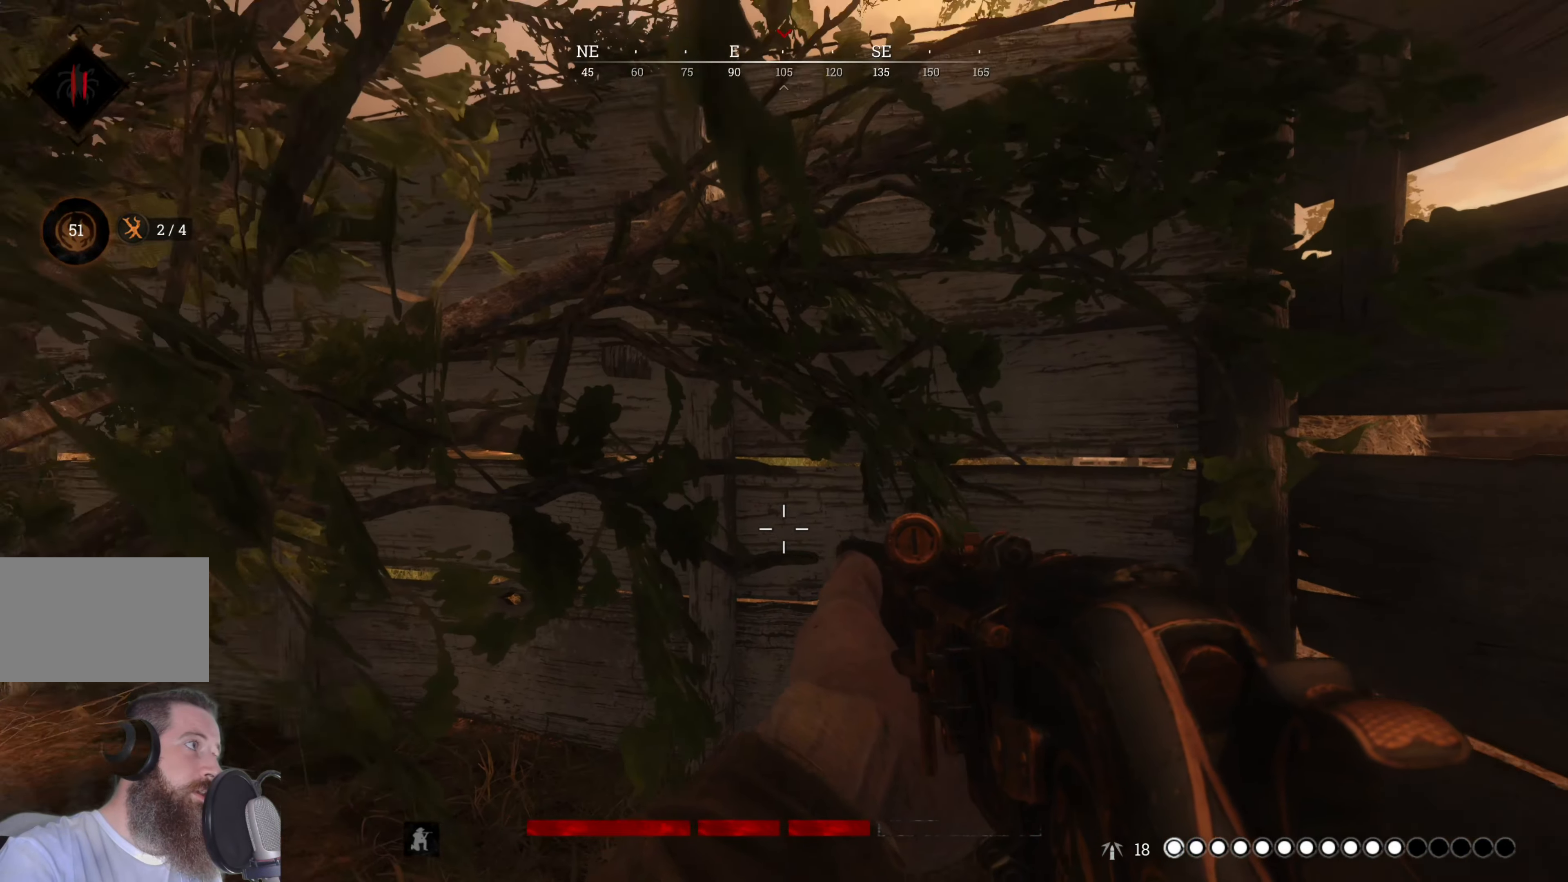
{"keys": [], "mouse": [], "events": [[280, "w", "up"]]}
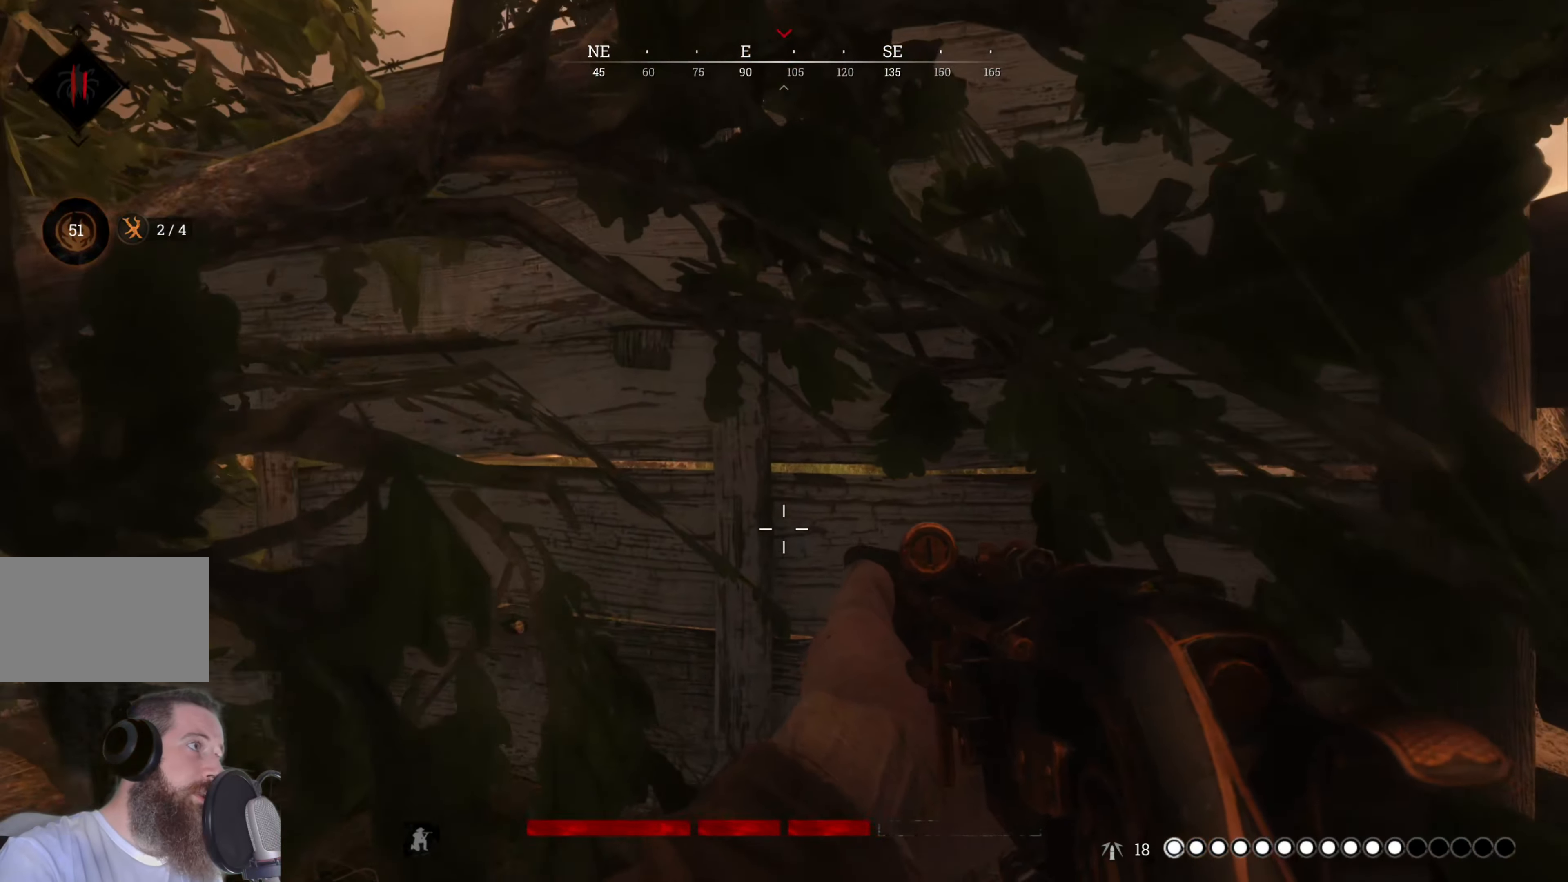
{"keys": [], "mouse": [], "events": []}
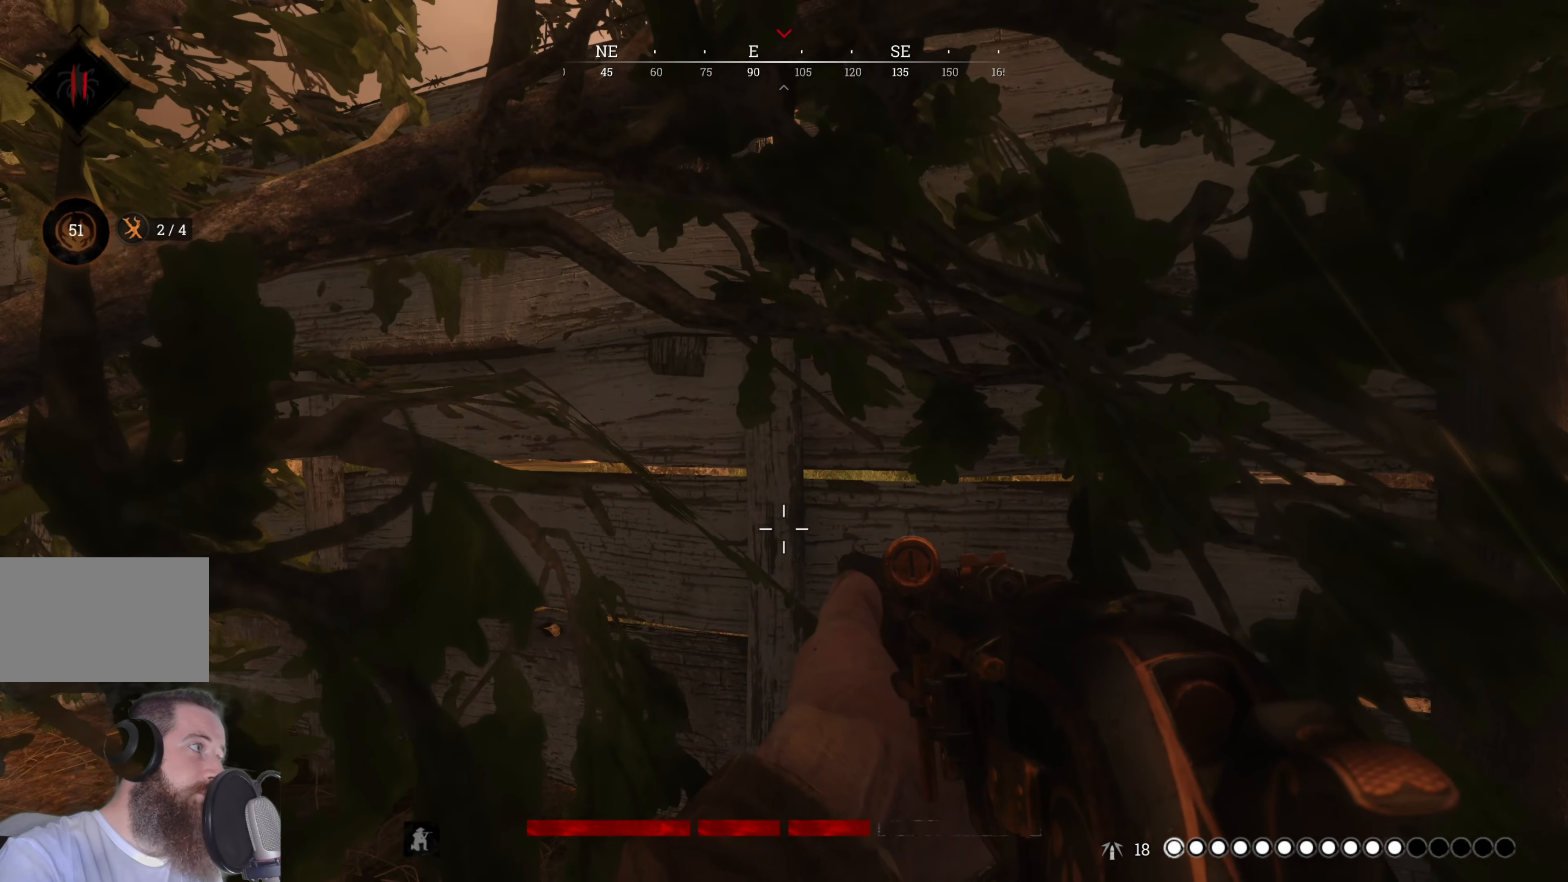
{"keys": [], "mouse": ["right"], "events": [[20, "mouse_right", "down"]]}
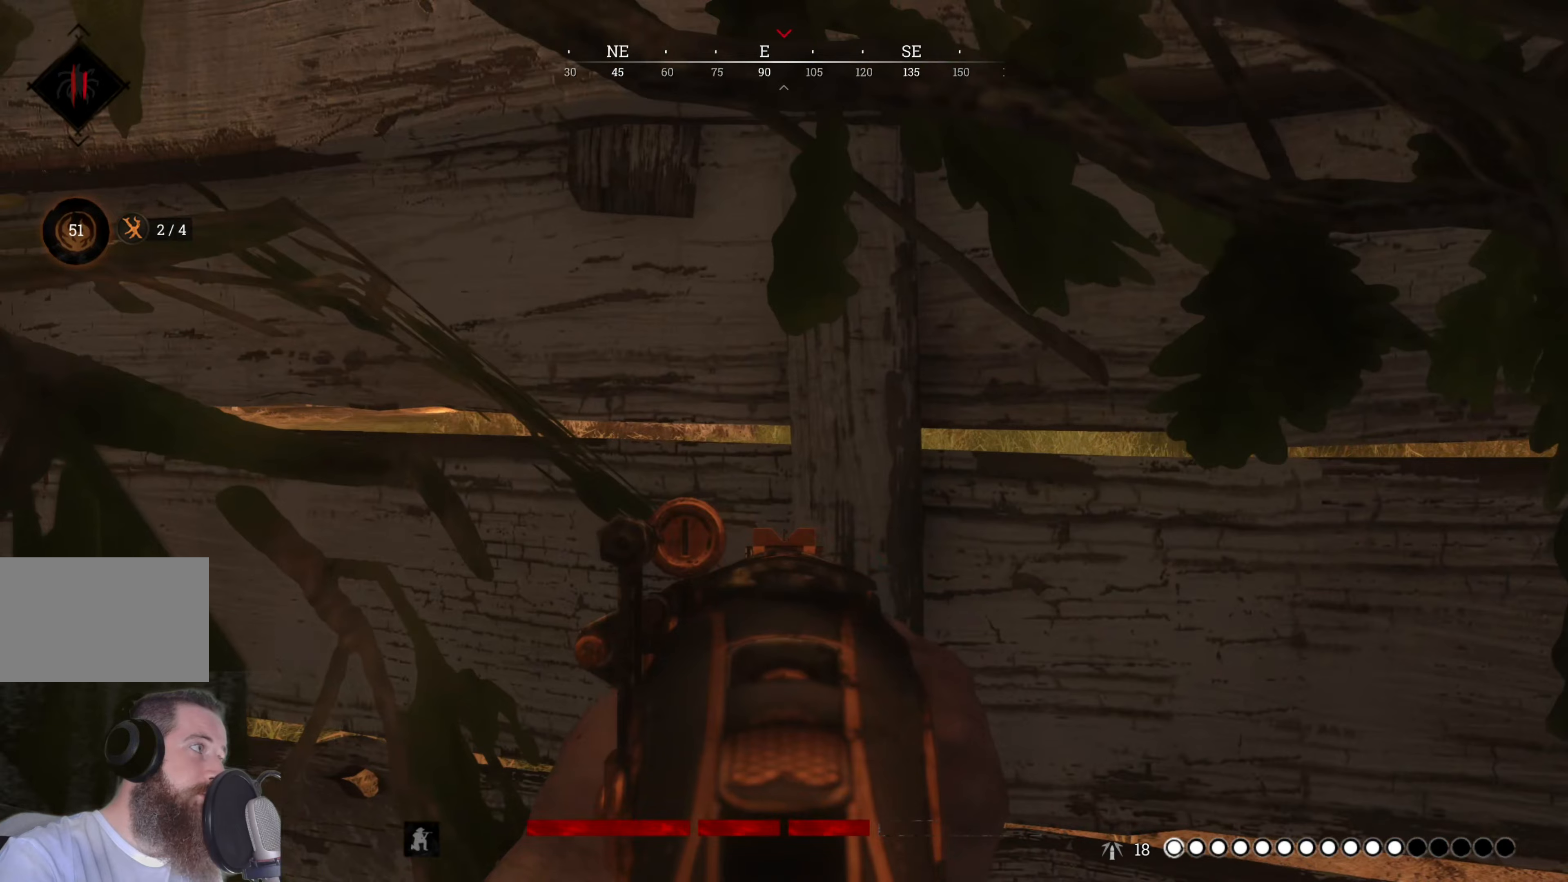
{"keys": [], "mouse": ["right"], "events": []}
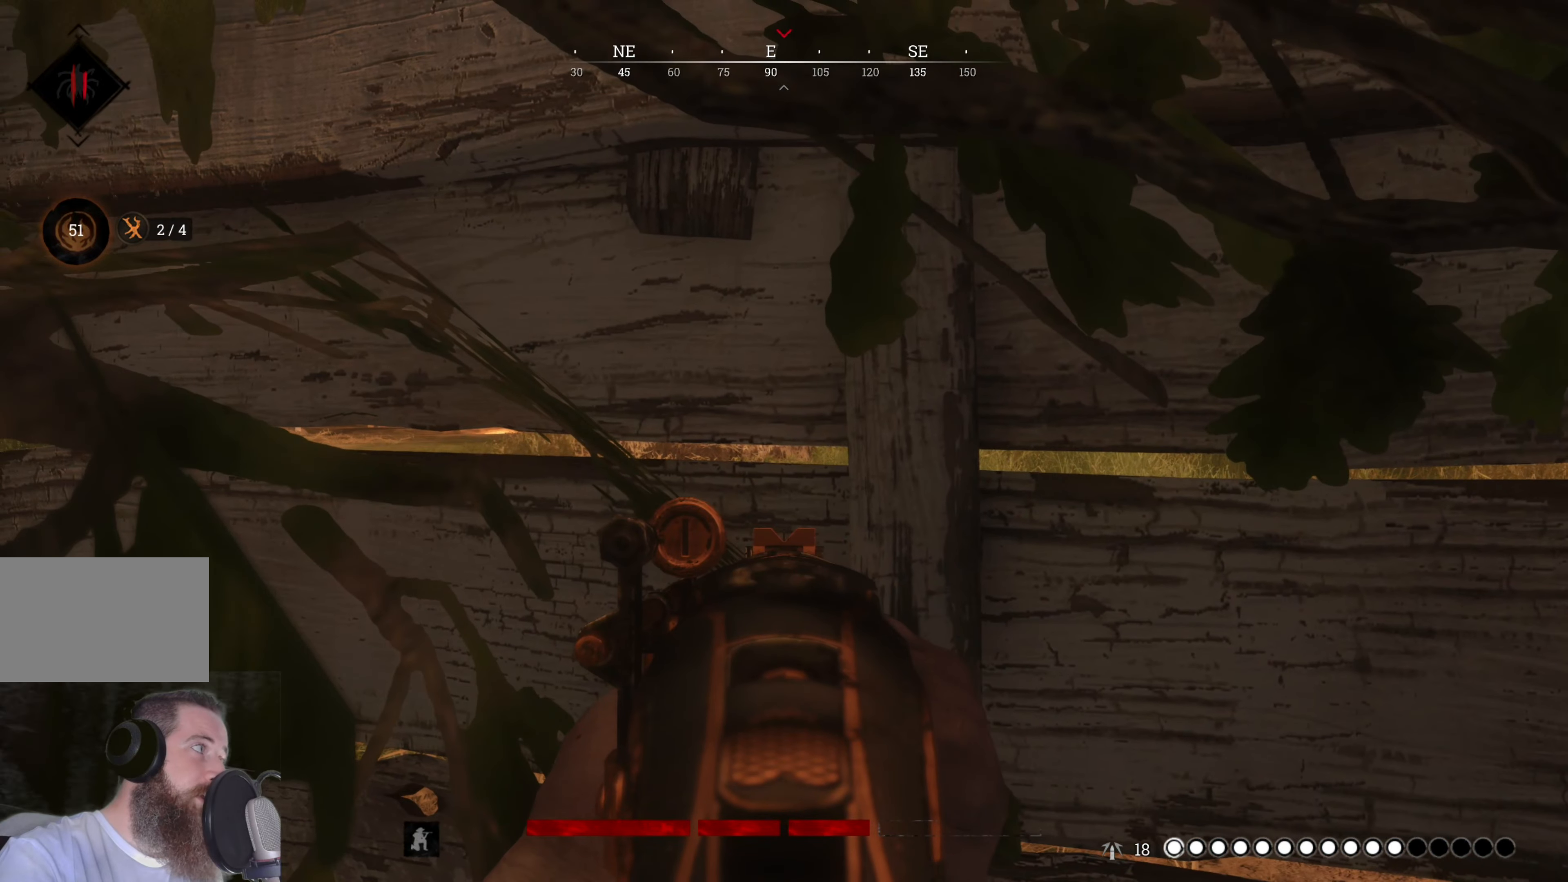
{"keys": ["a", "s"], "mouse": ["right"], "events": [[160, "s", "down"], [340, "a", "down"]]}
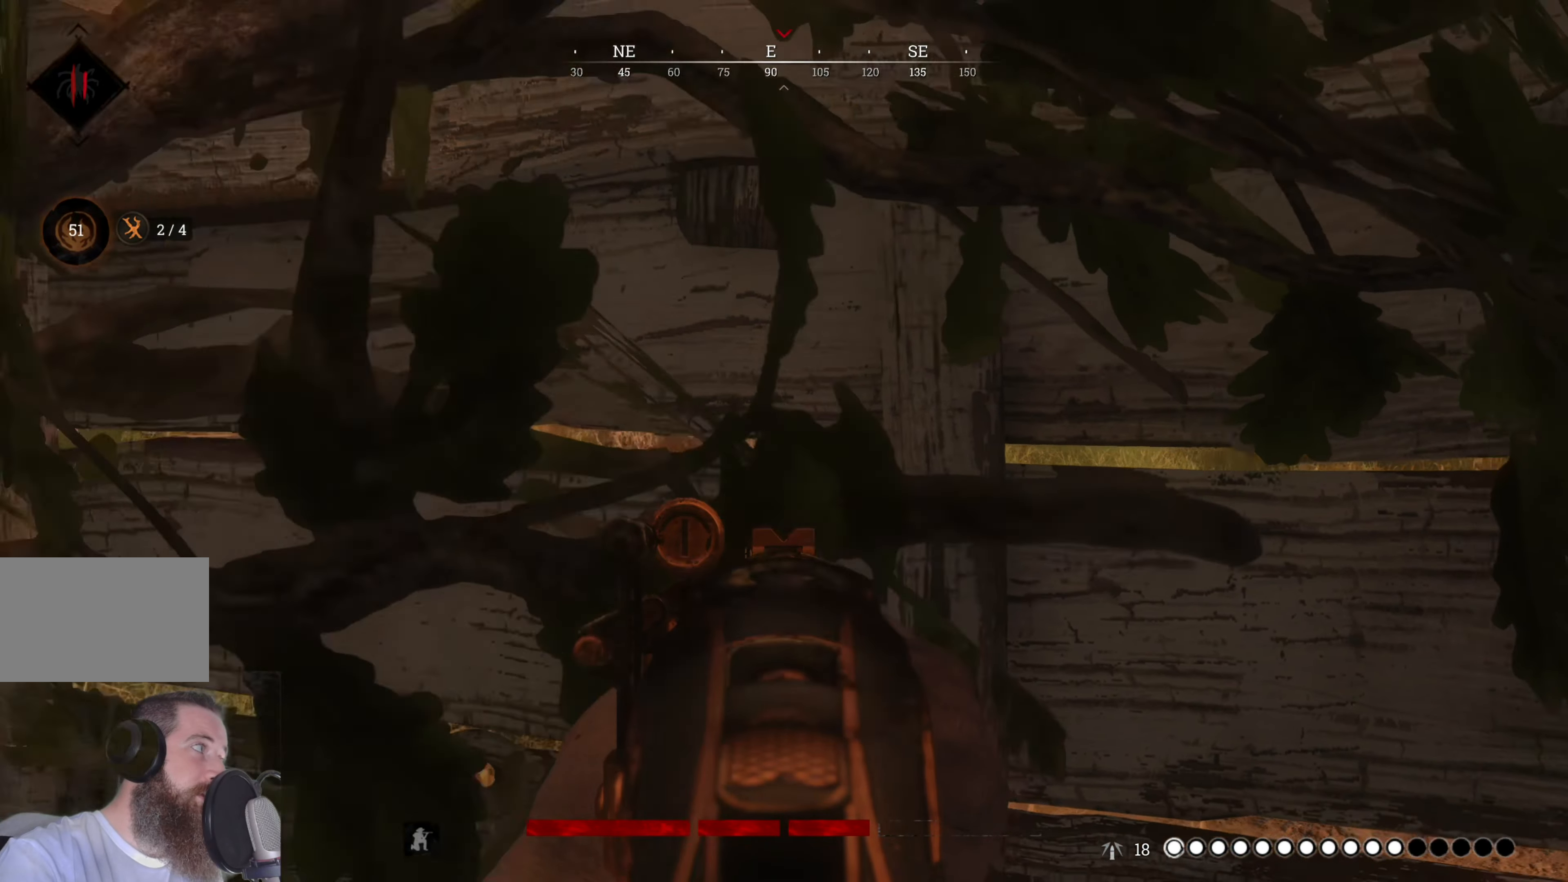
{"keys": ["s"], "mouse": [], "events": [[80, "a", "up"], [80, "mouse_right", "up"], [180, "s", "up"], [500, "s", "down"]]}
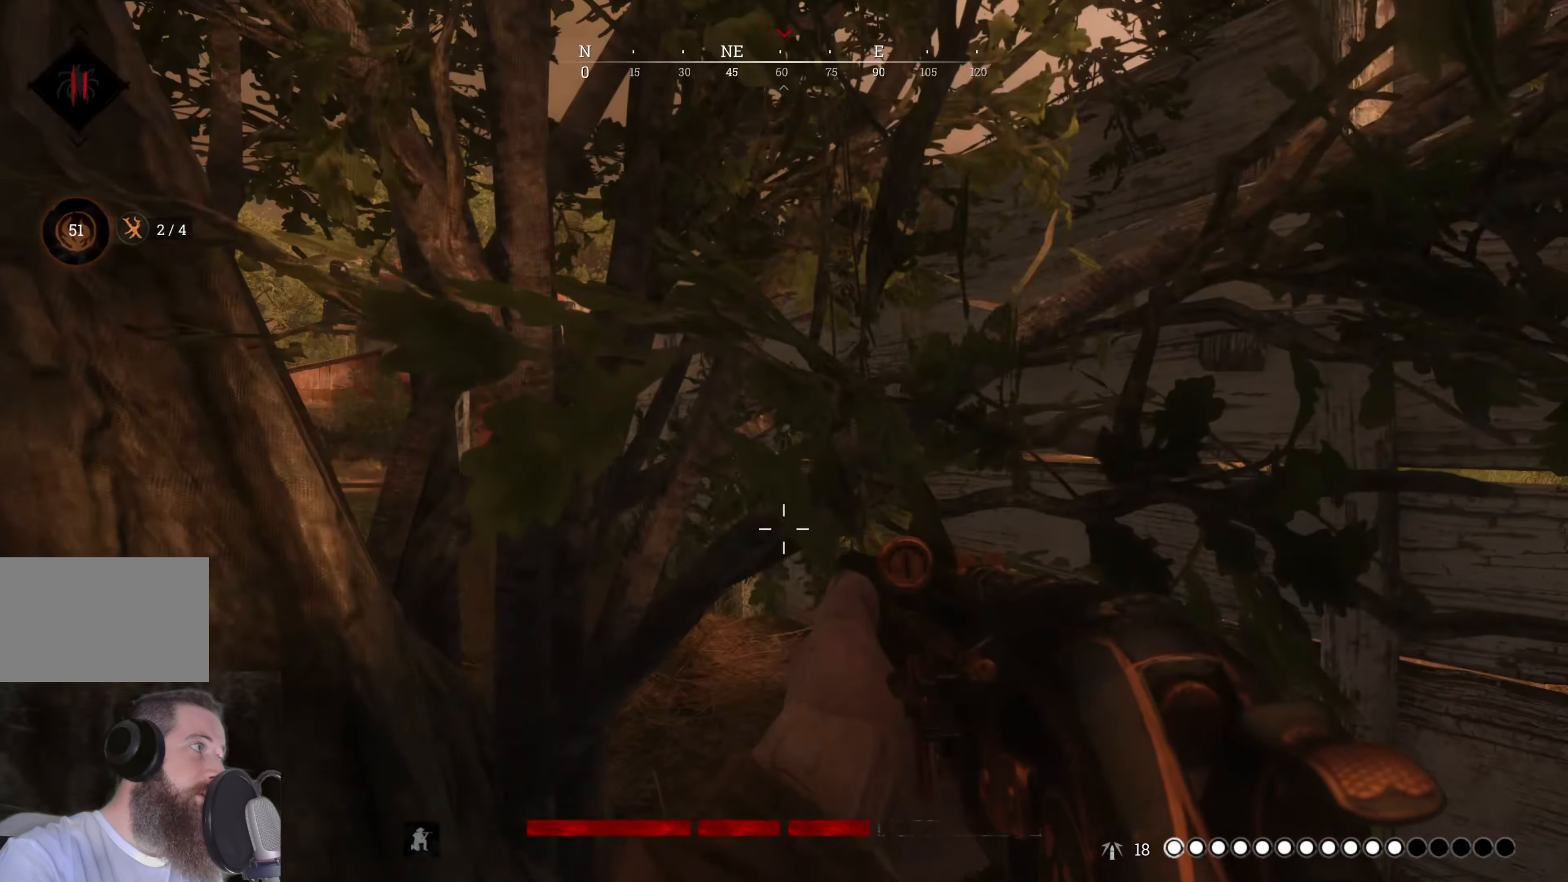
{"keys": ["a"], "mouse": [], "events": [[200, "s", "up"], [480, "a", "down"]]}
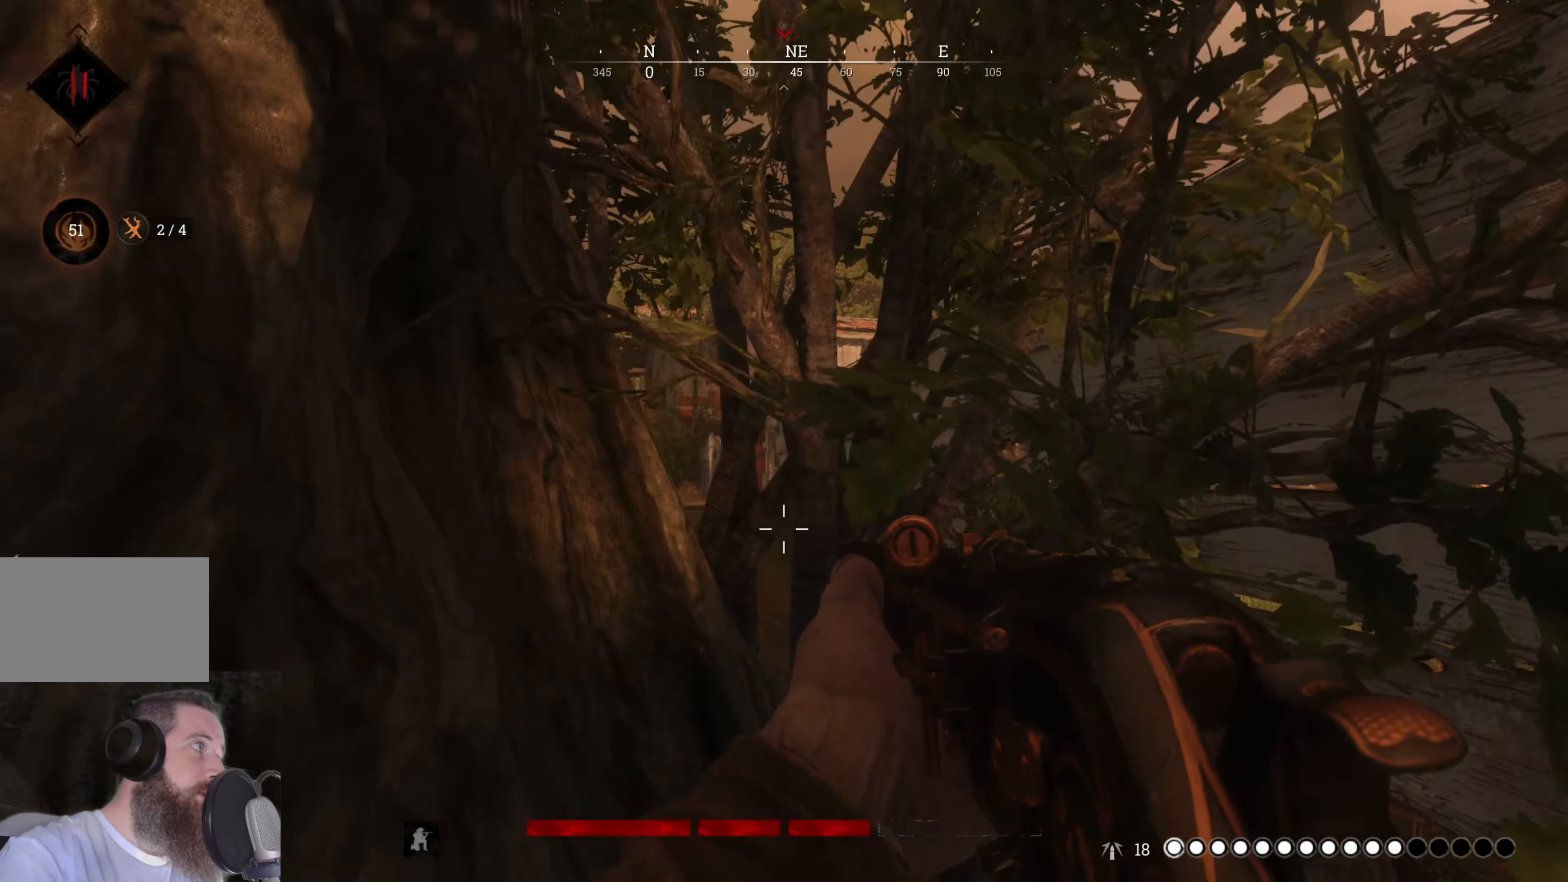
{"keys": ["a"], "mouse": [], "events": [[160, "a", "up"], [200, "a", "down"]]}
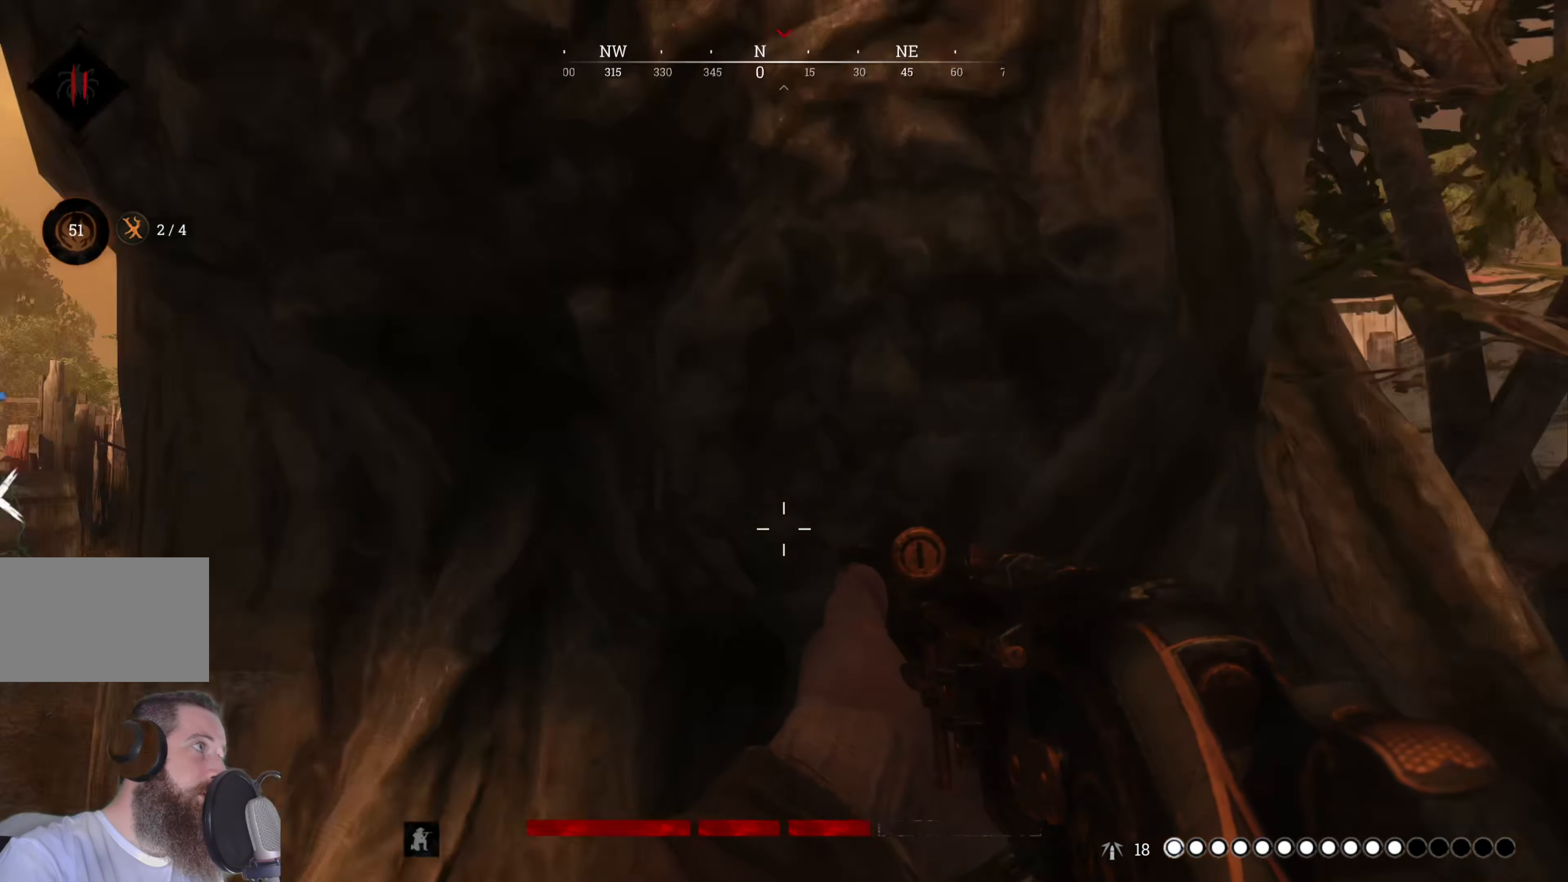
{"keys": ["a", "w"], "mouse": [], "events": [[260, "a", "up"], [500, "a", "down"], [500, "w", "down"]]}
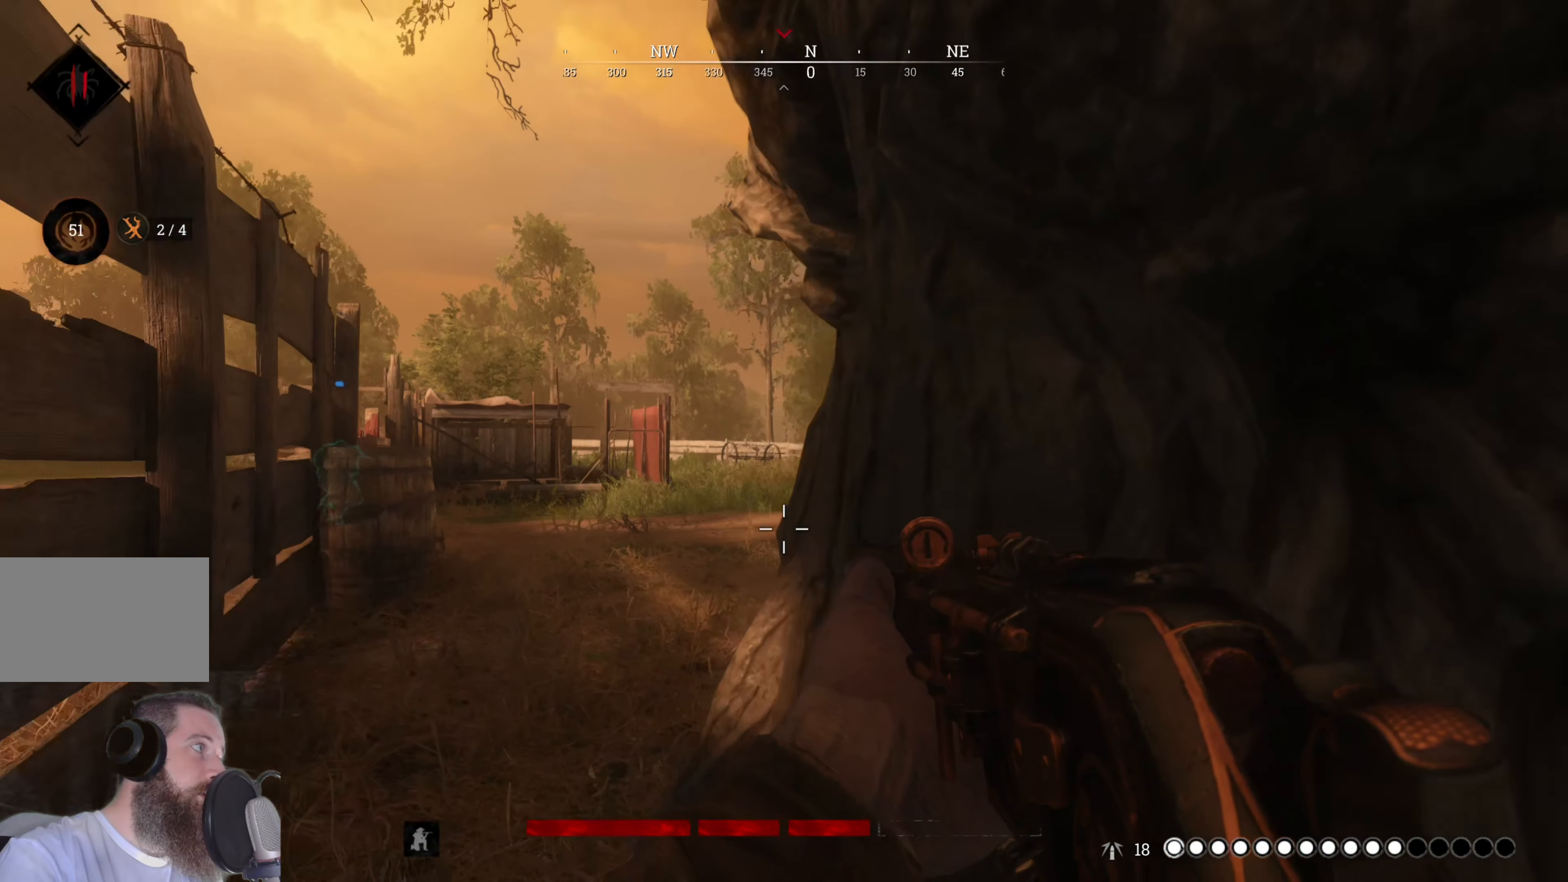
{"keys": [], "mouse": [], "events": [[180, "a", "up"], [280, "w", "up"]]}
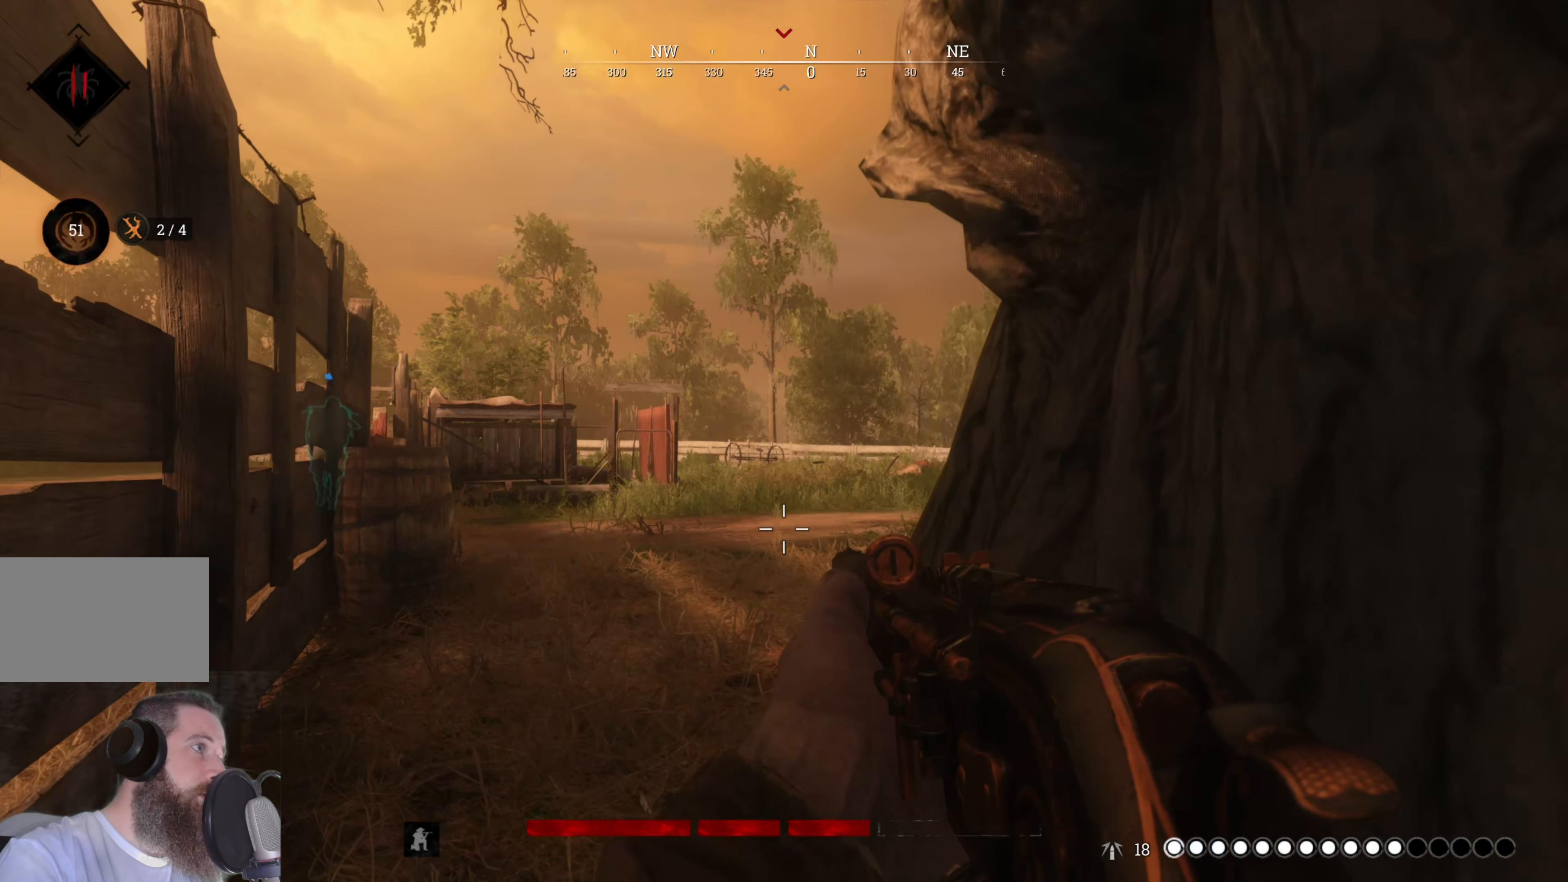
{"keys": [], "mouse": [], "events": [[60, "w", "down"], [440, "w", "up"]]}
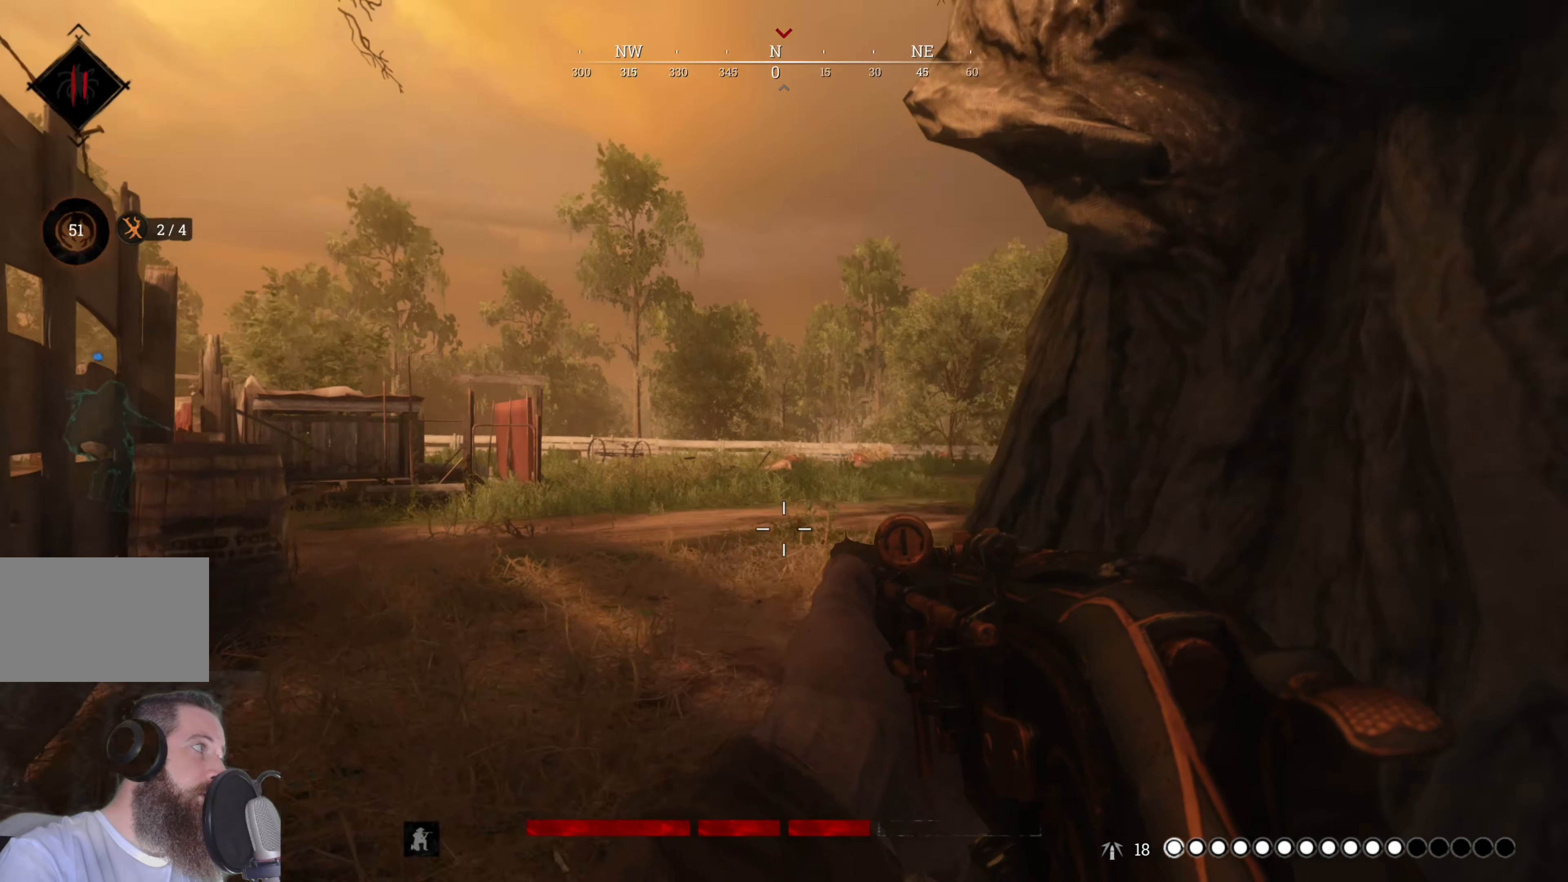
{"keys": [], "mouse": [], "events": [[80, "w", "down"], [260, "w", "up"]]}
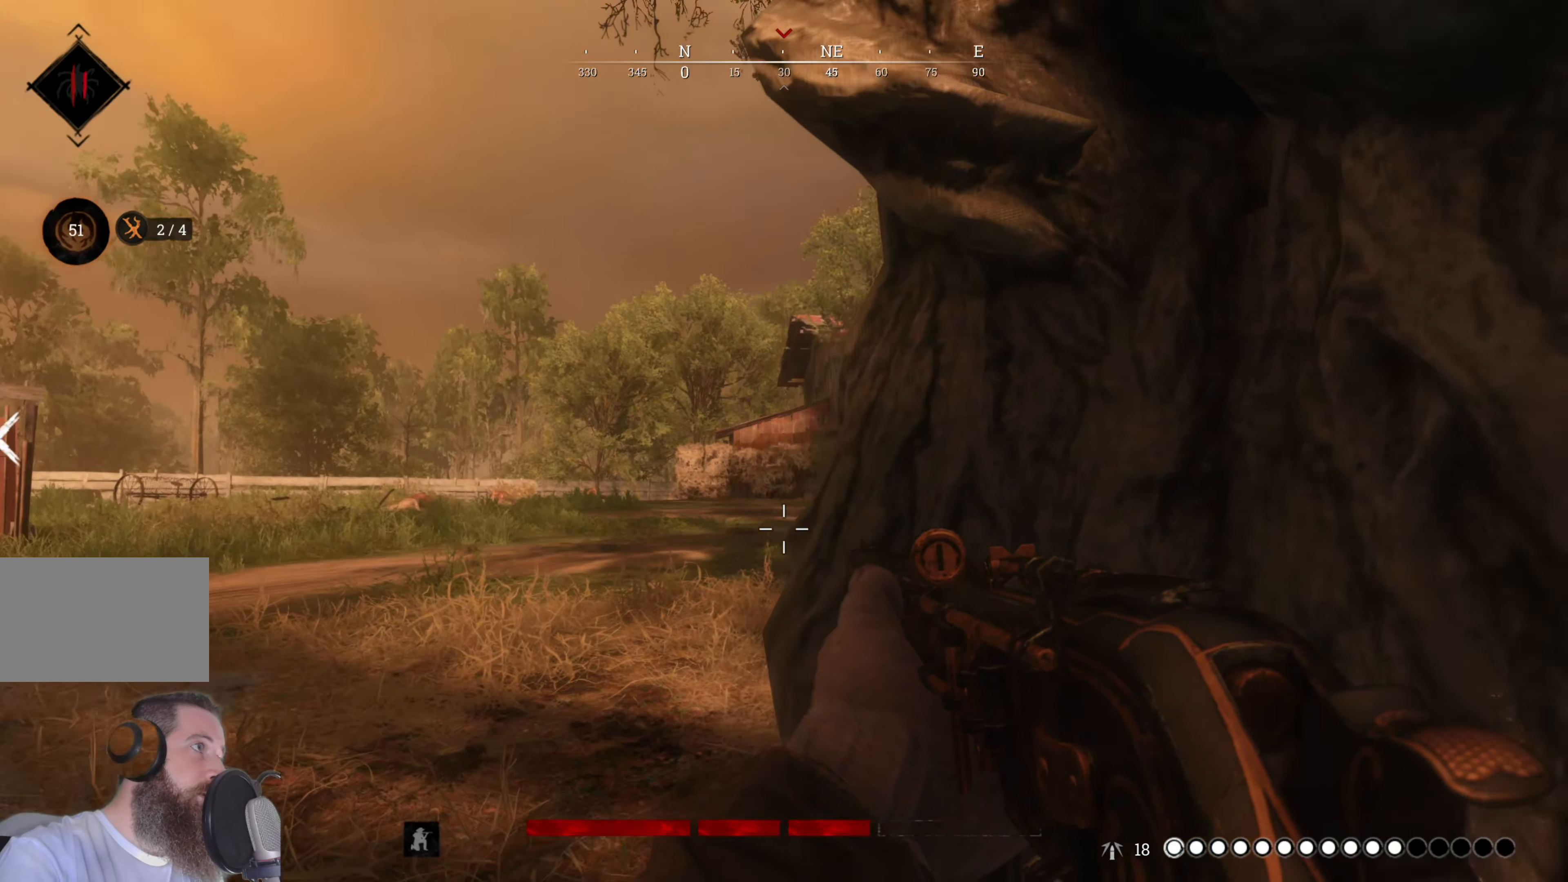
{"keys": [], "mouse": ["right"], "events": [[40, "mouse_right", "down"]]}
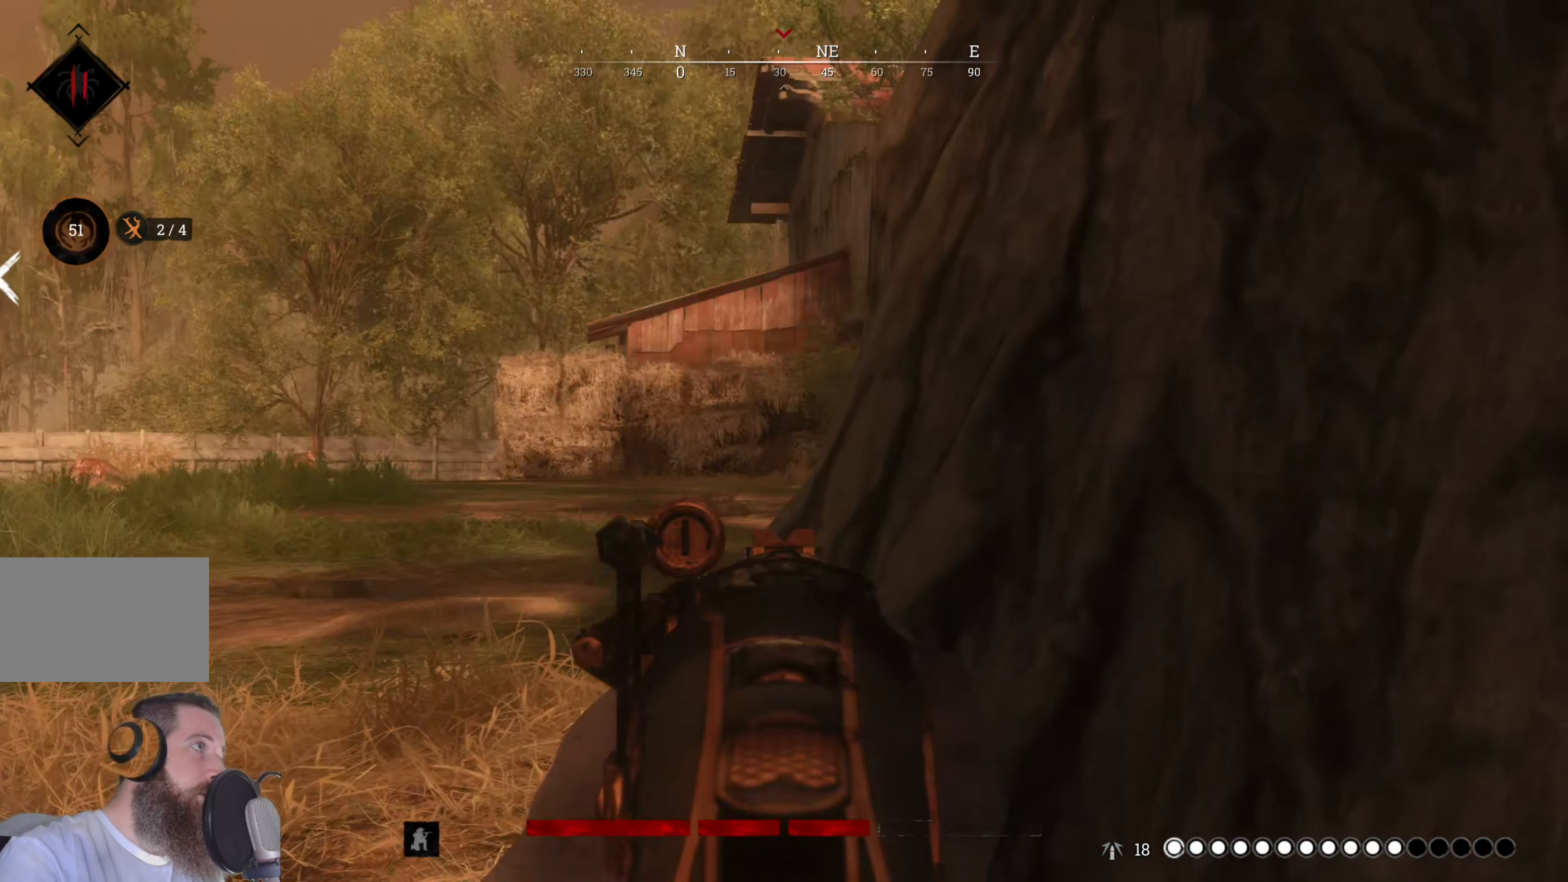
{"keys": [], "mouse": ["right"], "events": []}
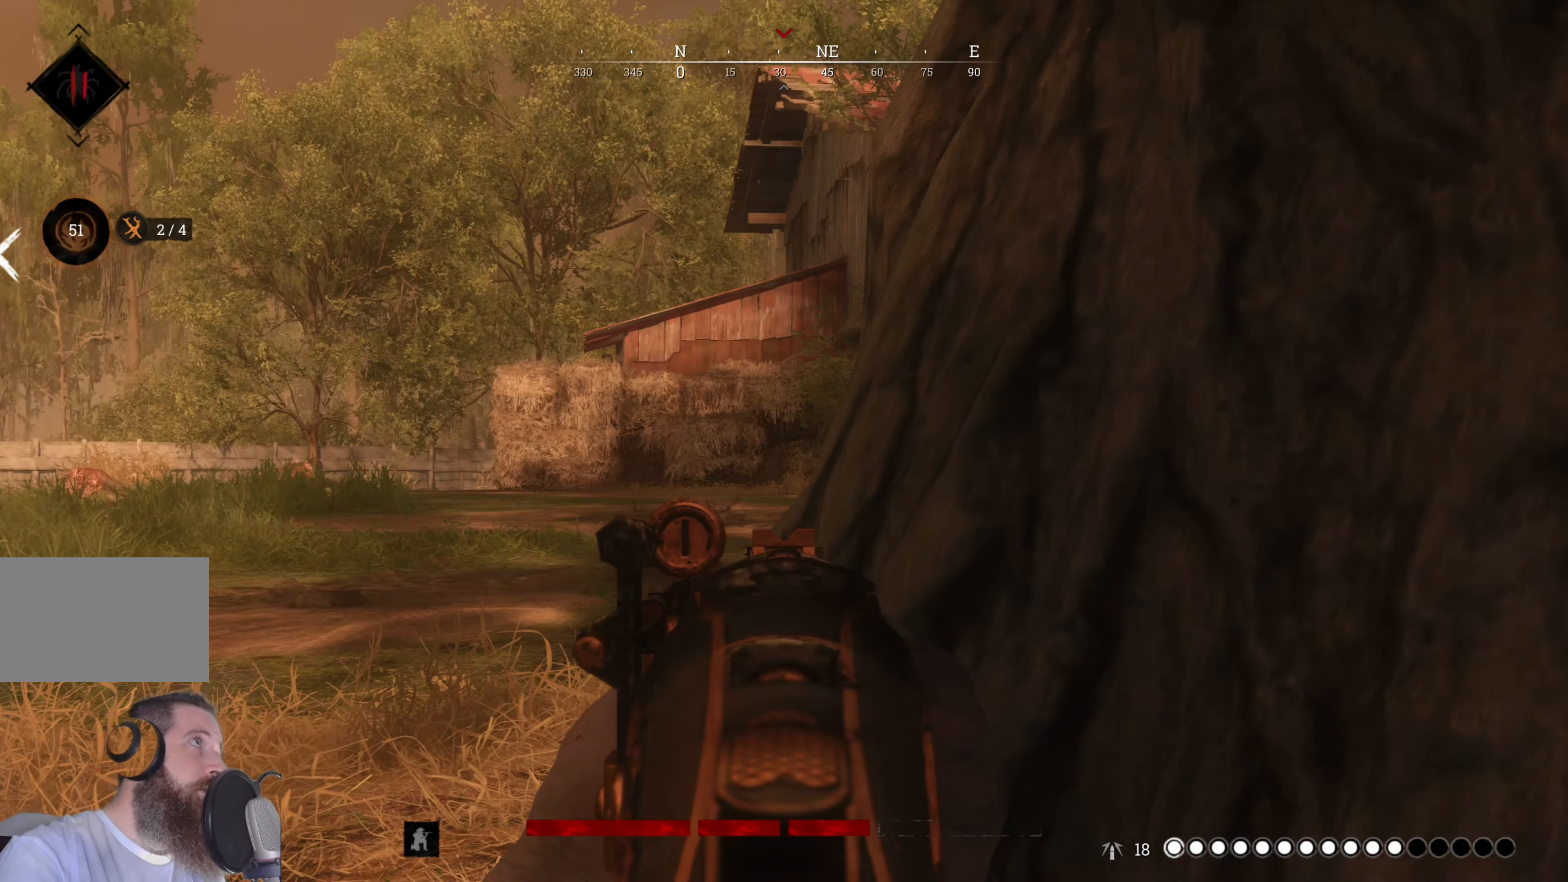
{"keys": [], "mouse": ["right"], "events": []}
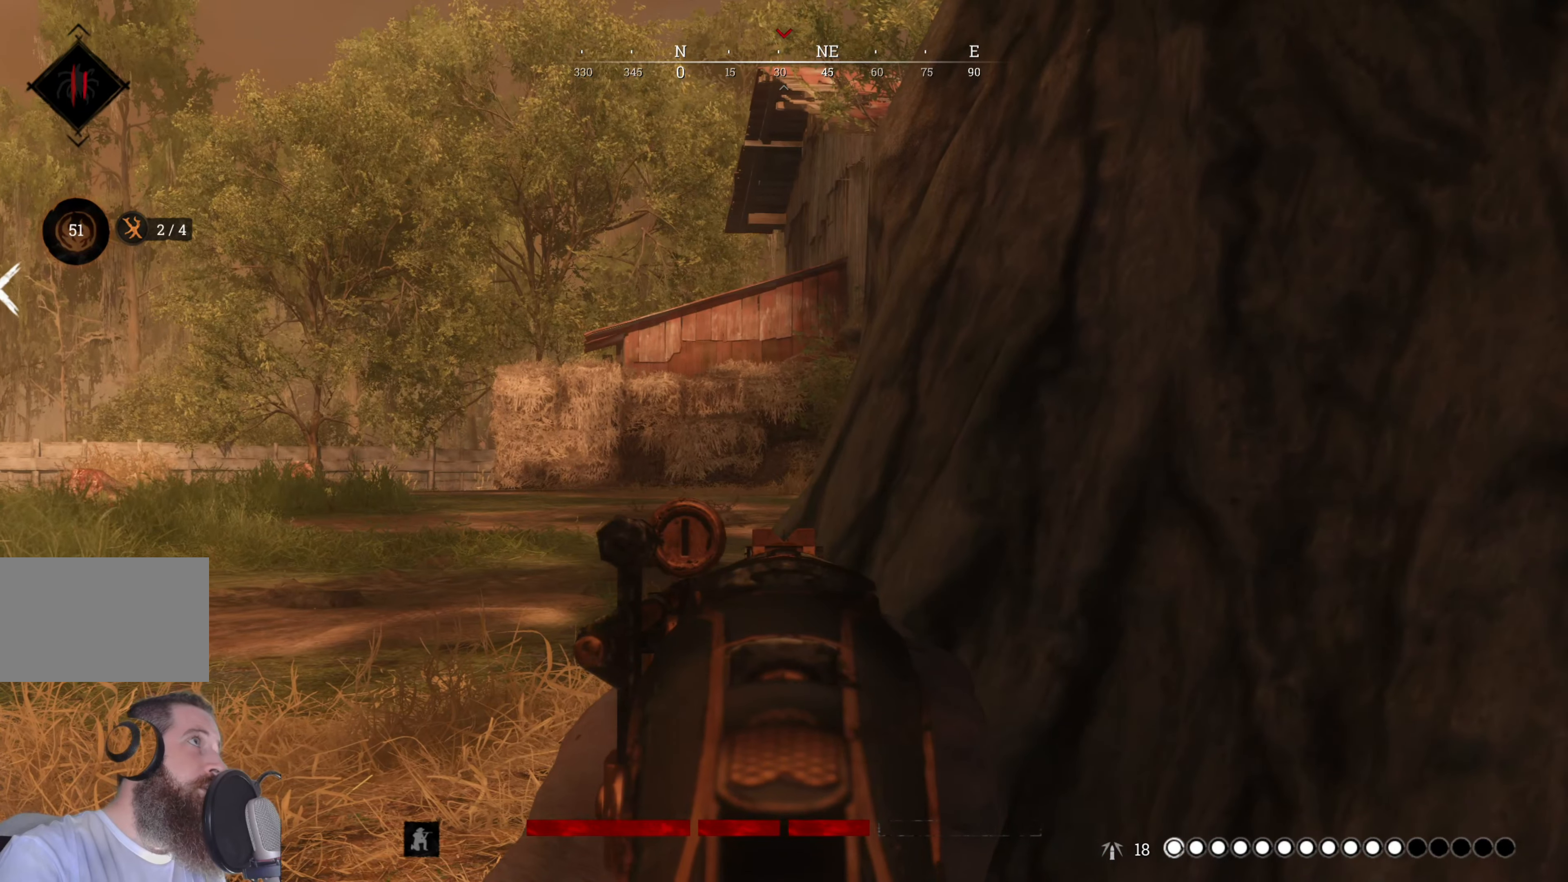
{"keys": [], "mouse": ["right"], "events": []}
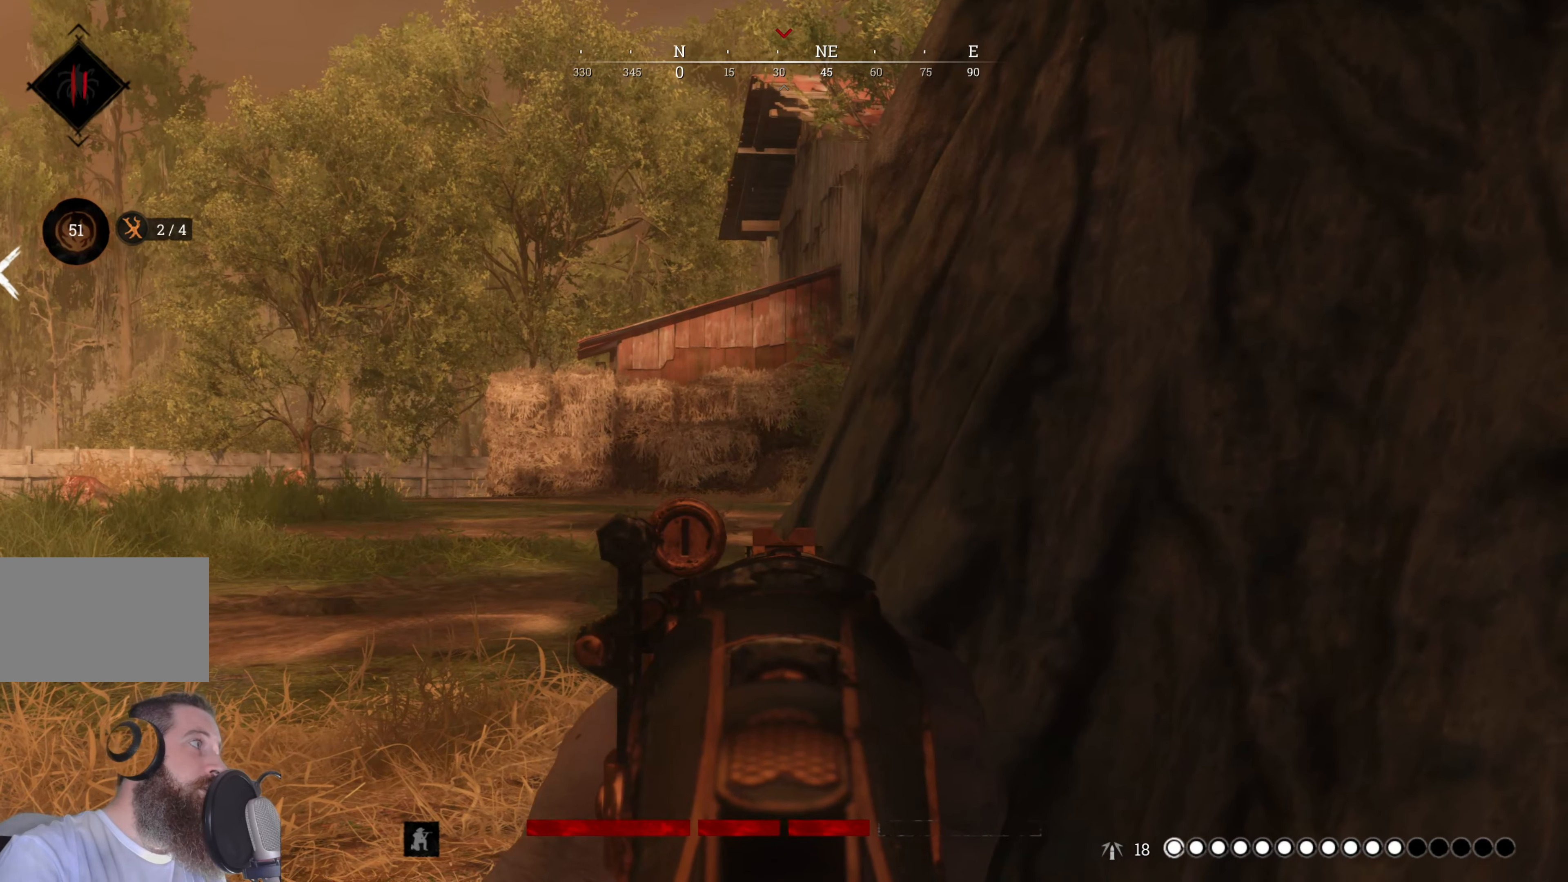
{"keys": [], "mouse": ["right"], "events": []}
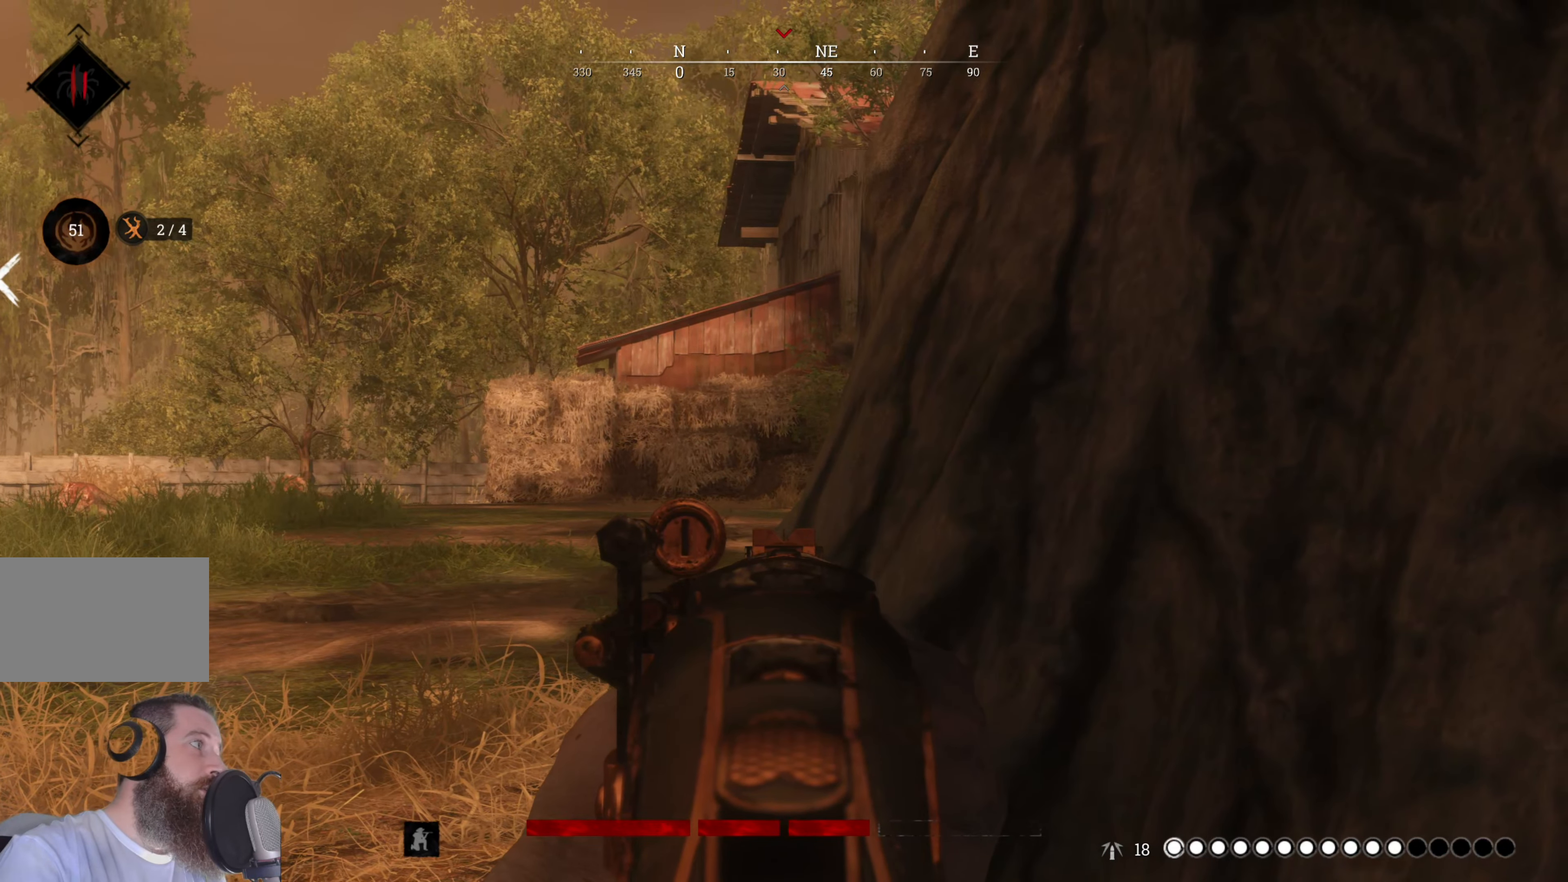
{"keys": [], "mouse": ["right"], "events": [[160, "w", "down"], [320, "w", "up"]]}
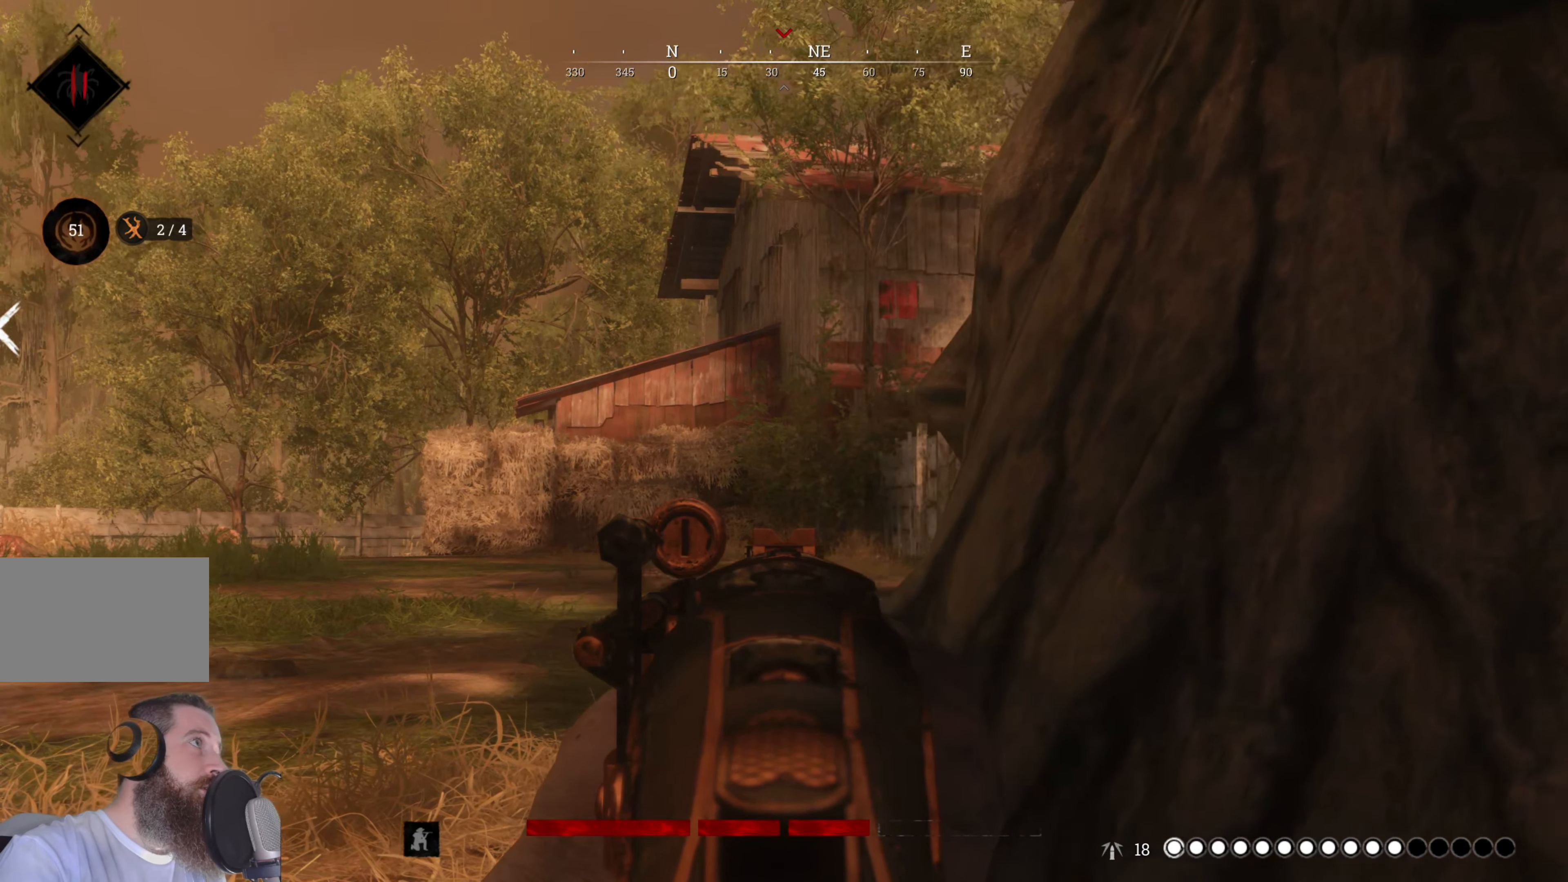
{"keys": ["d", "s"], "mouse": [], "events": [[180, "mouse_right", "up"], [380, "s", "down"], [480, "d", "down"]]}
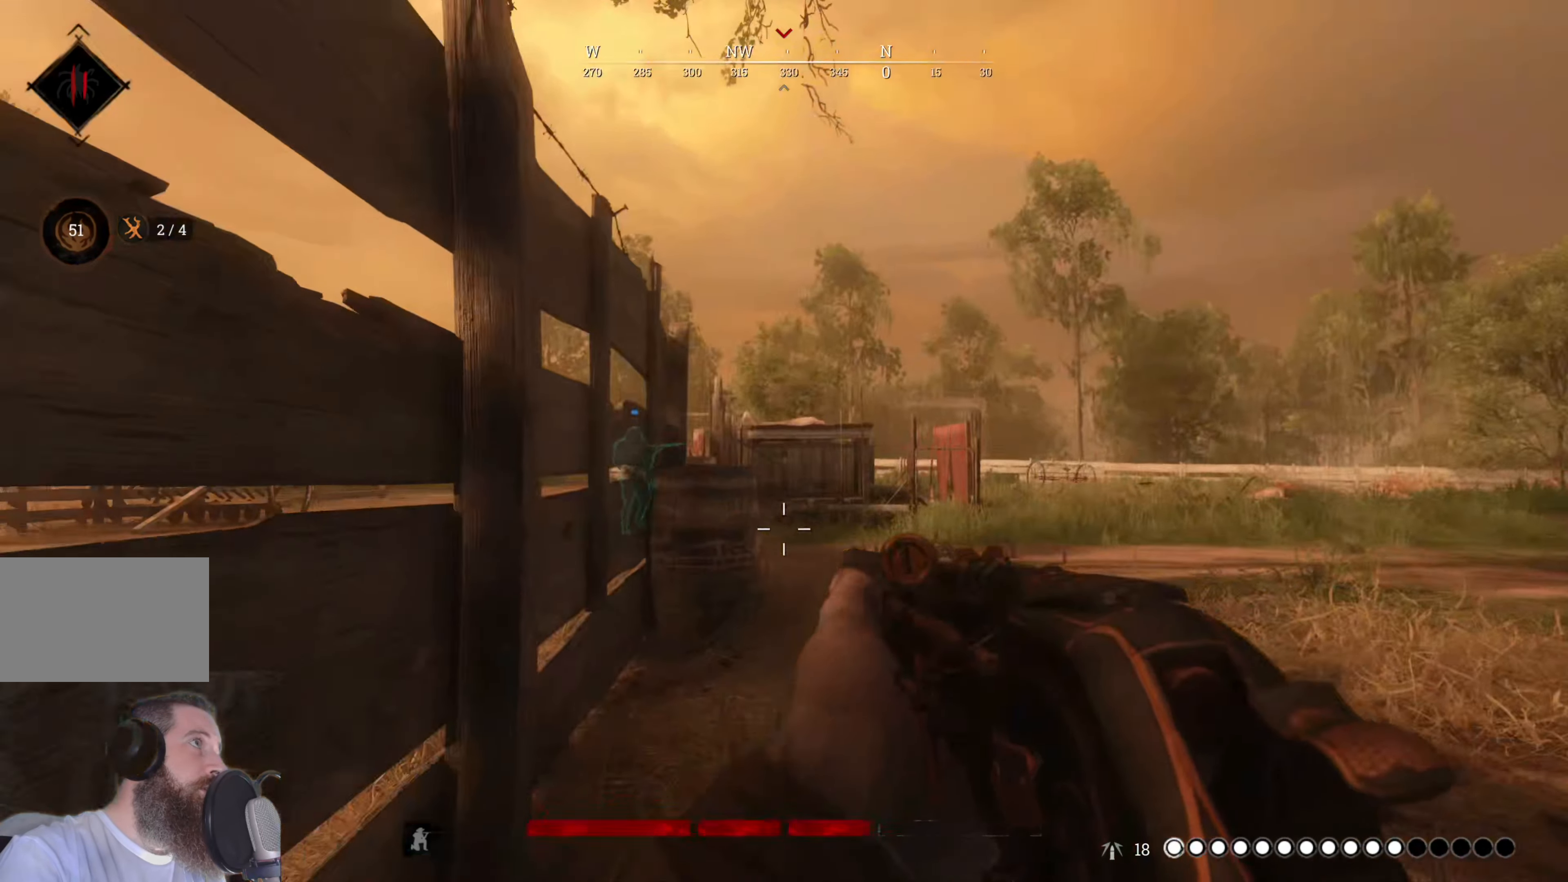
{"keys": ["s"], "mouse": [], "events": [[120, "s", "up"], [160, "d", "up"], [500, "s", "down"]]}
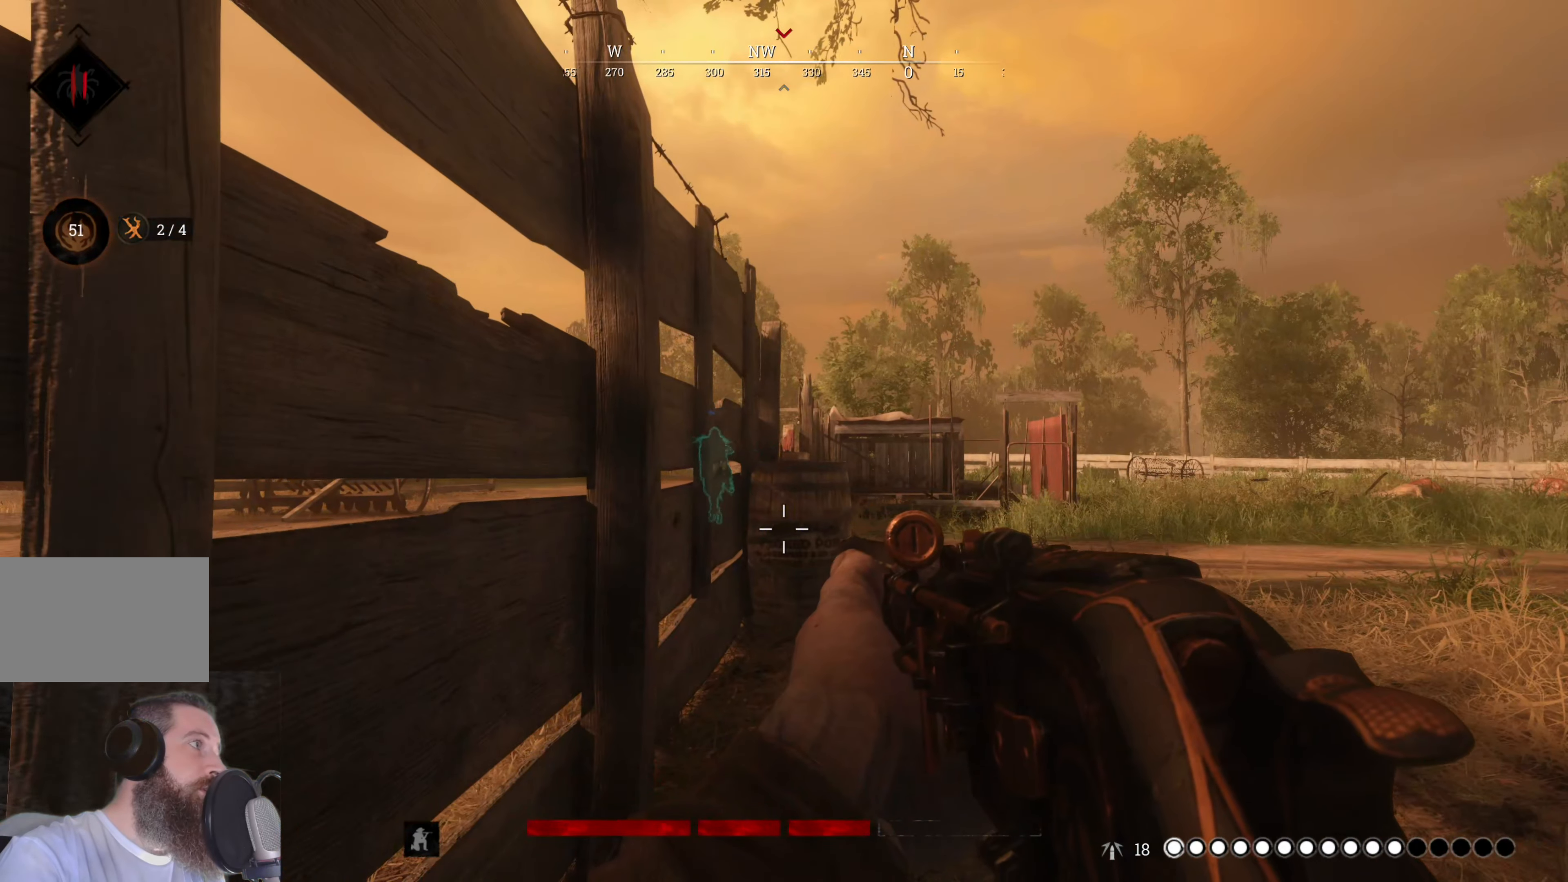
{"keys": [], "mouse": [], "events": [[220, "s", "up"]]}
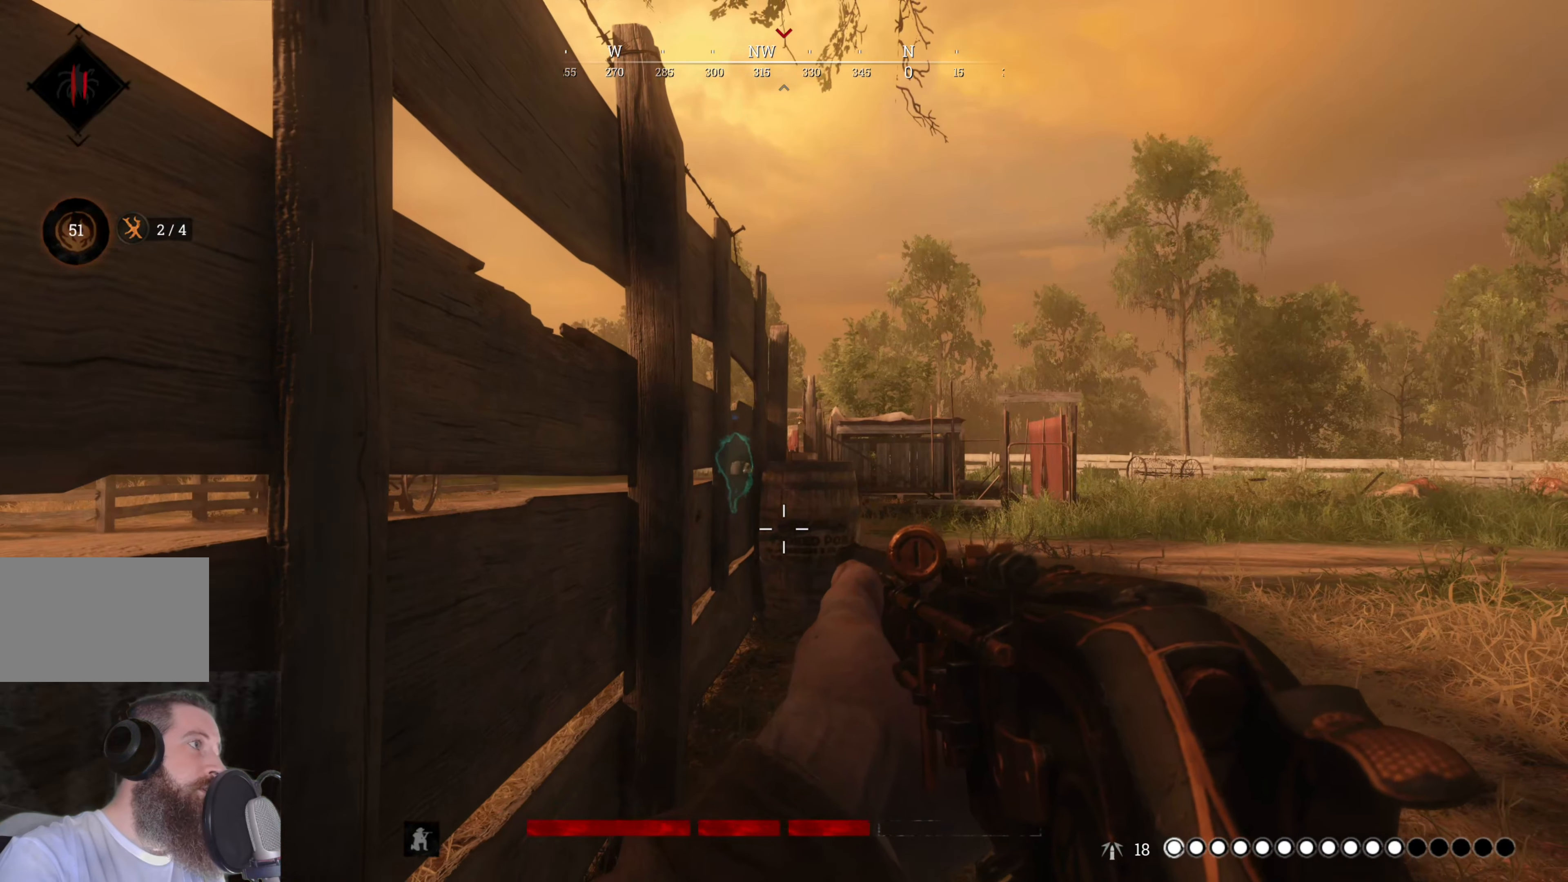
{"keys": [], "mouse": [], "events": [[220, "d", "down"], [380, "d", "up"]]}
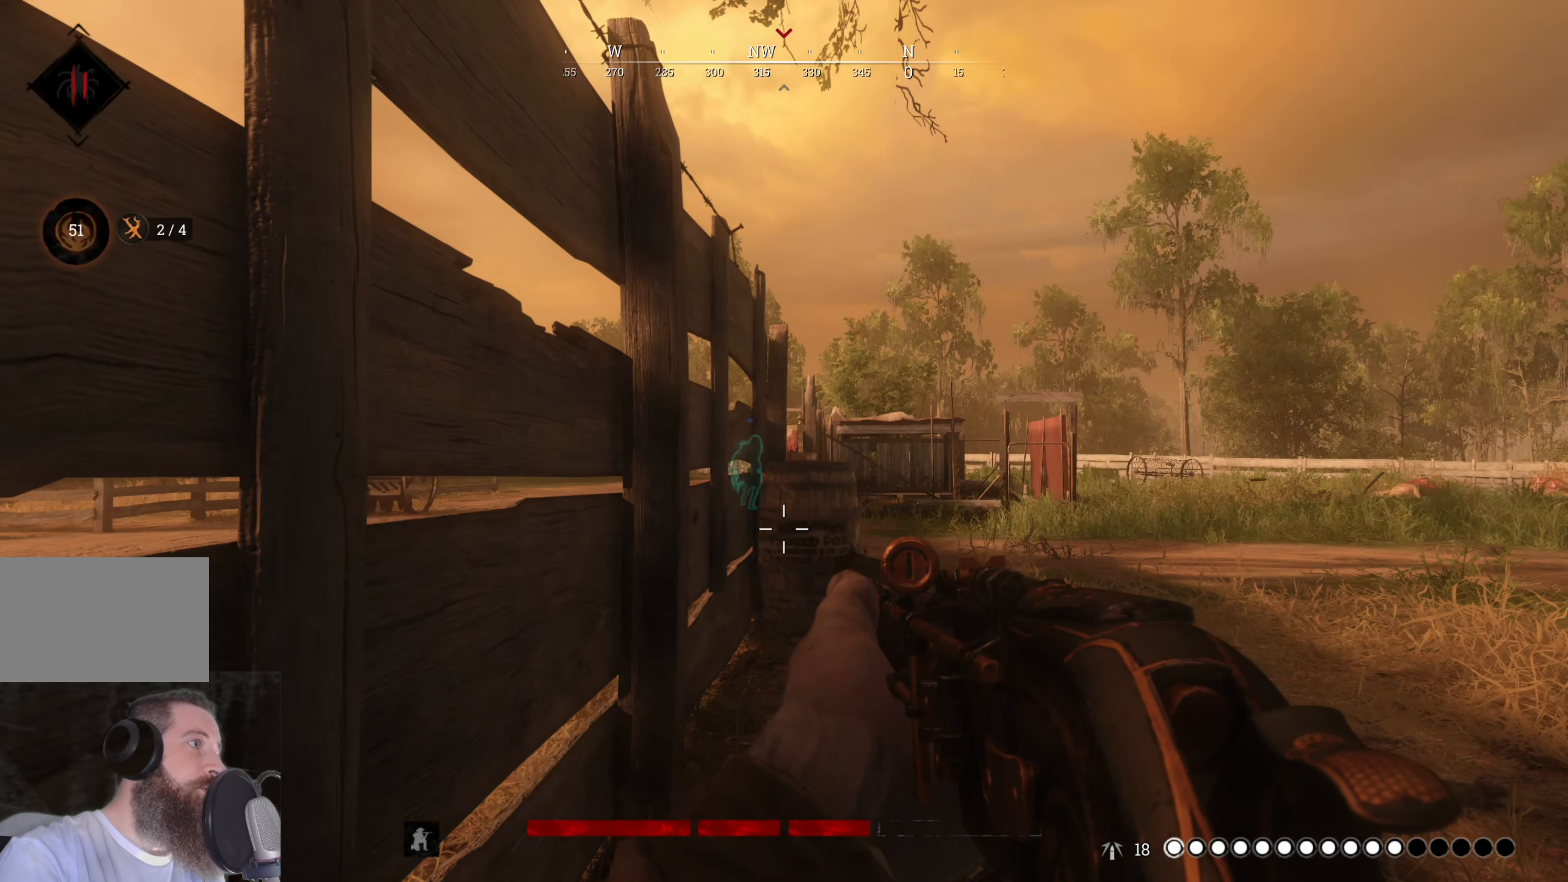
{"keys": [], "mouse": [], "events": []}
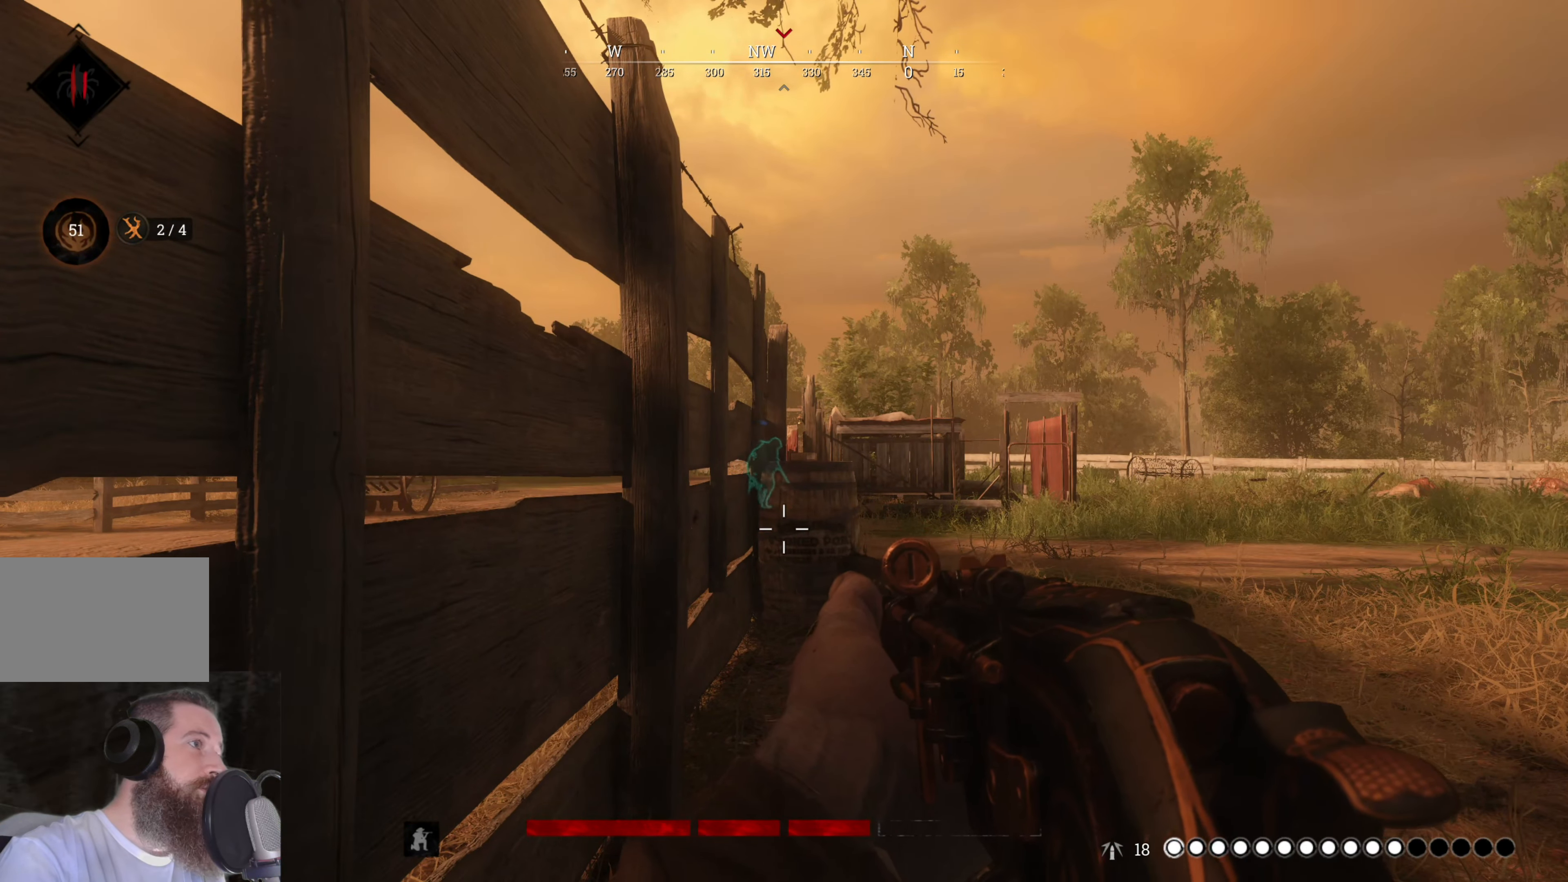
{"keys": [], "mouse": [], "events": []}
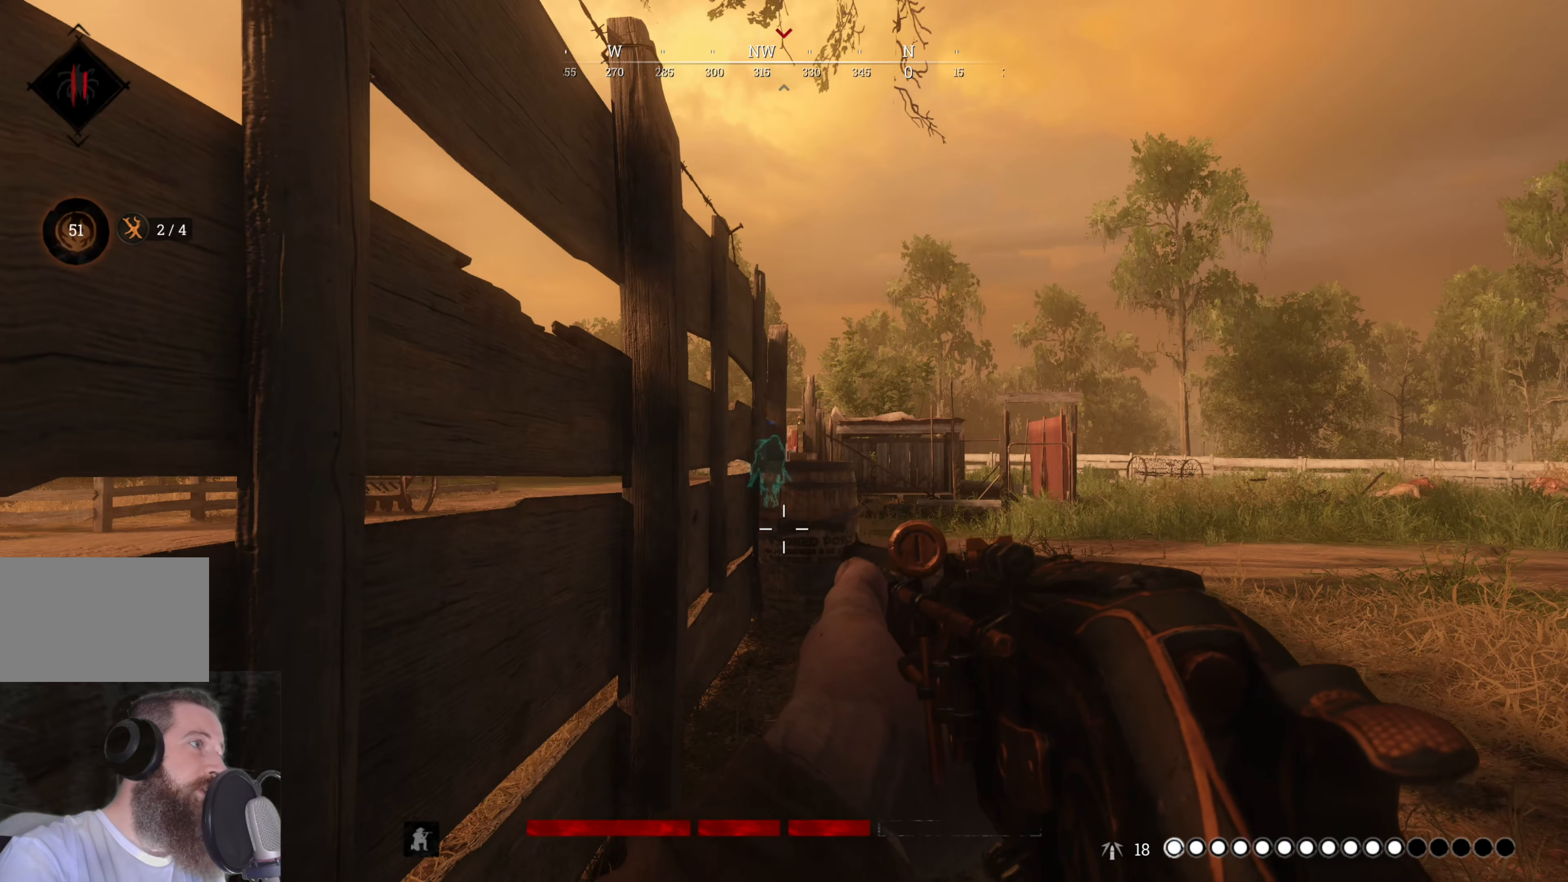
{"keys": [], "mouse": [], "events": []}
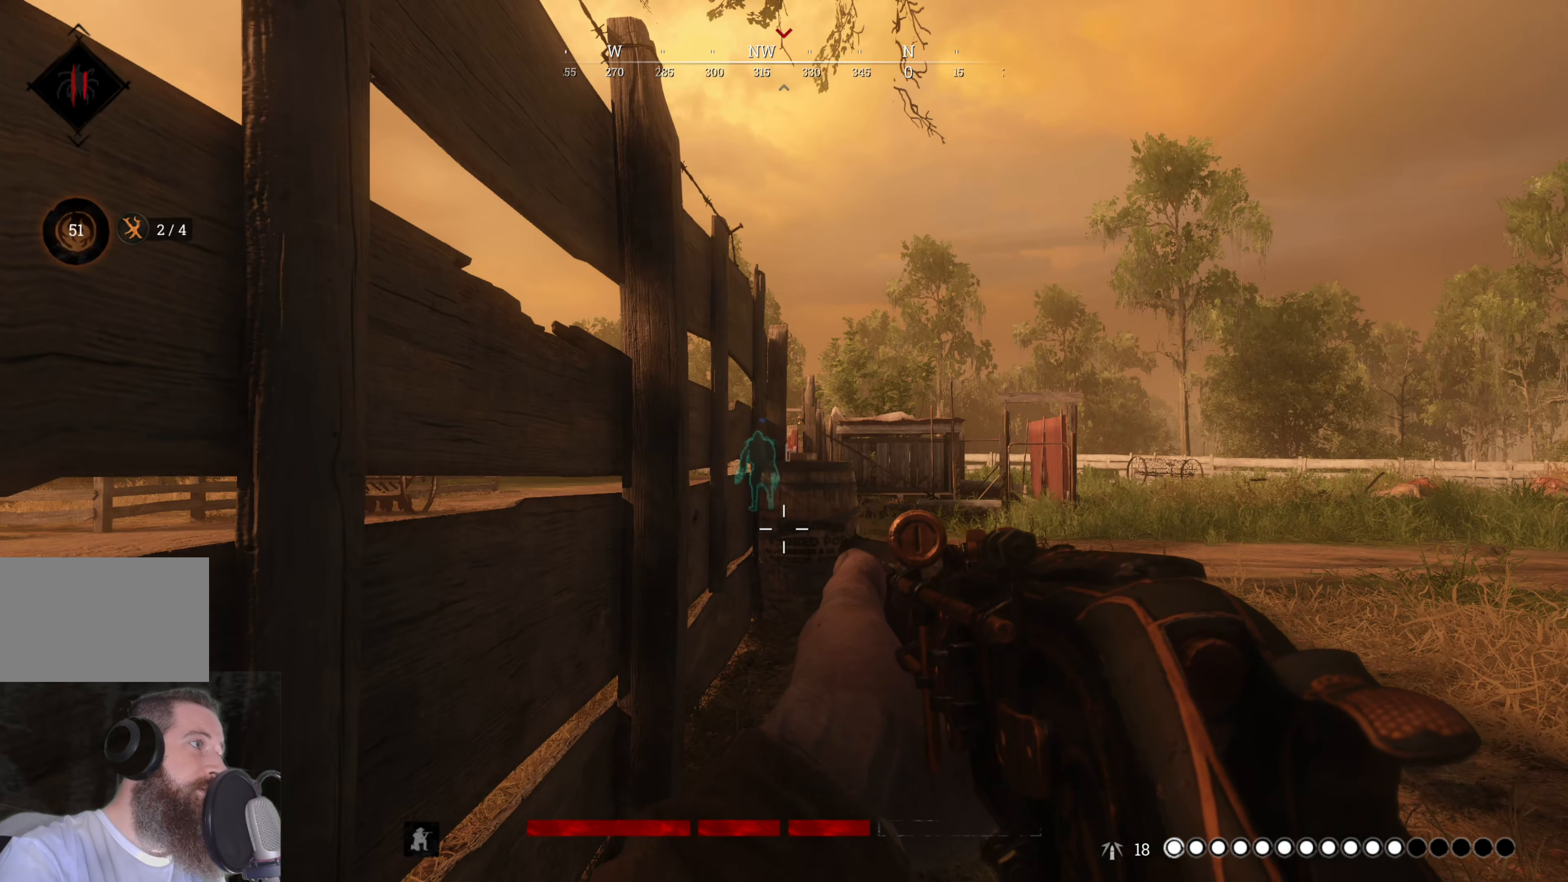
{"keys": [], "mouse": [], "events": []}
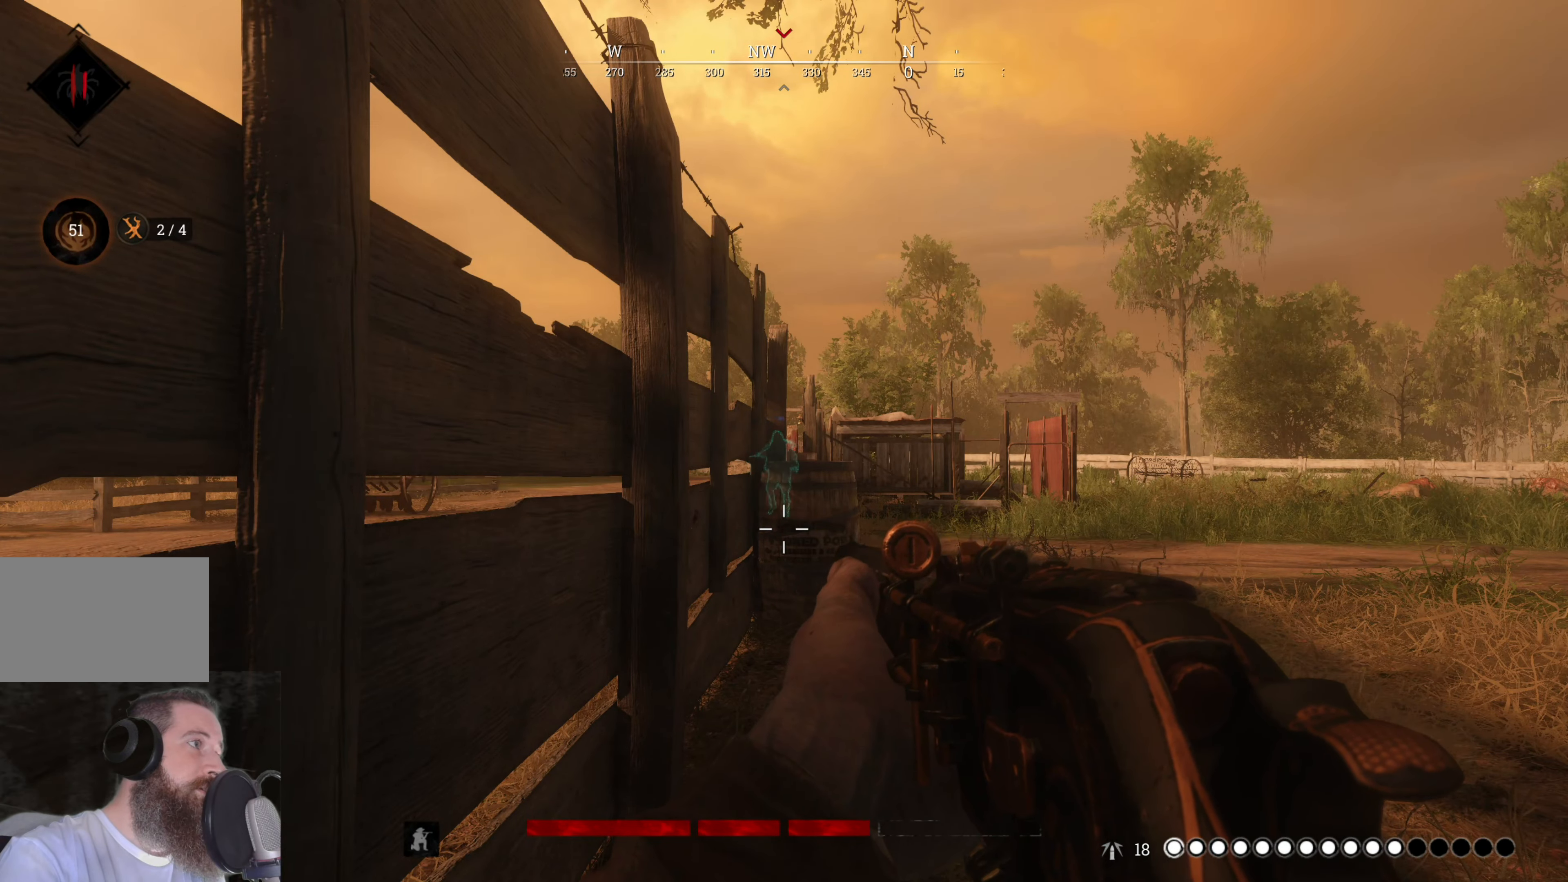
{"keys": [], "mouse": [], "events": [[120, "a", "down"], [120, "w", "down"], [260, "a", "up"], [320, "w", "up"]]}
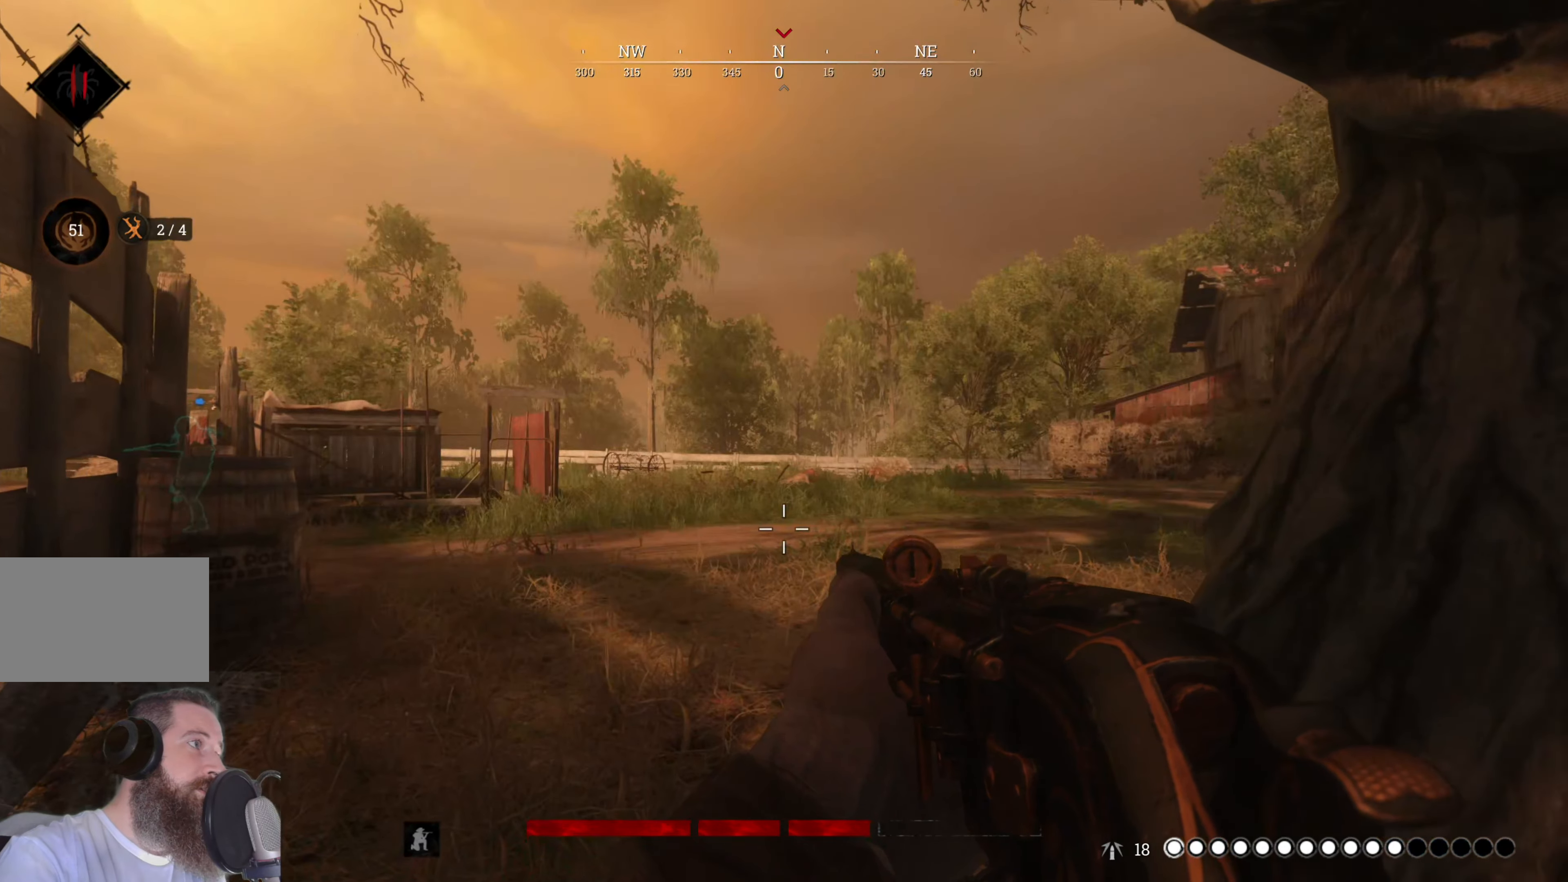
{"keys": [], "mouse": [], "events": [[280, "w", "down"], [380, "w", "up"]]}
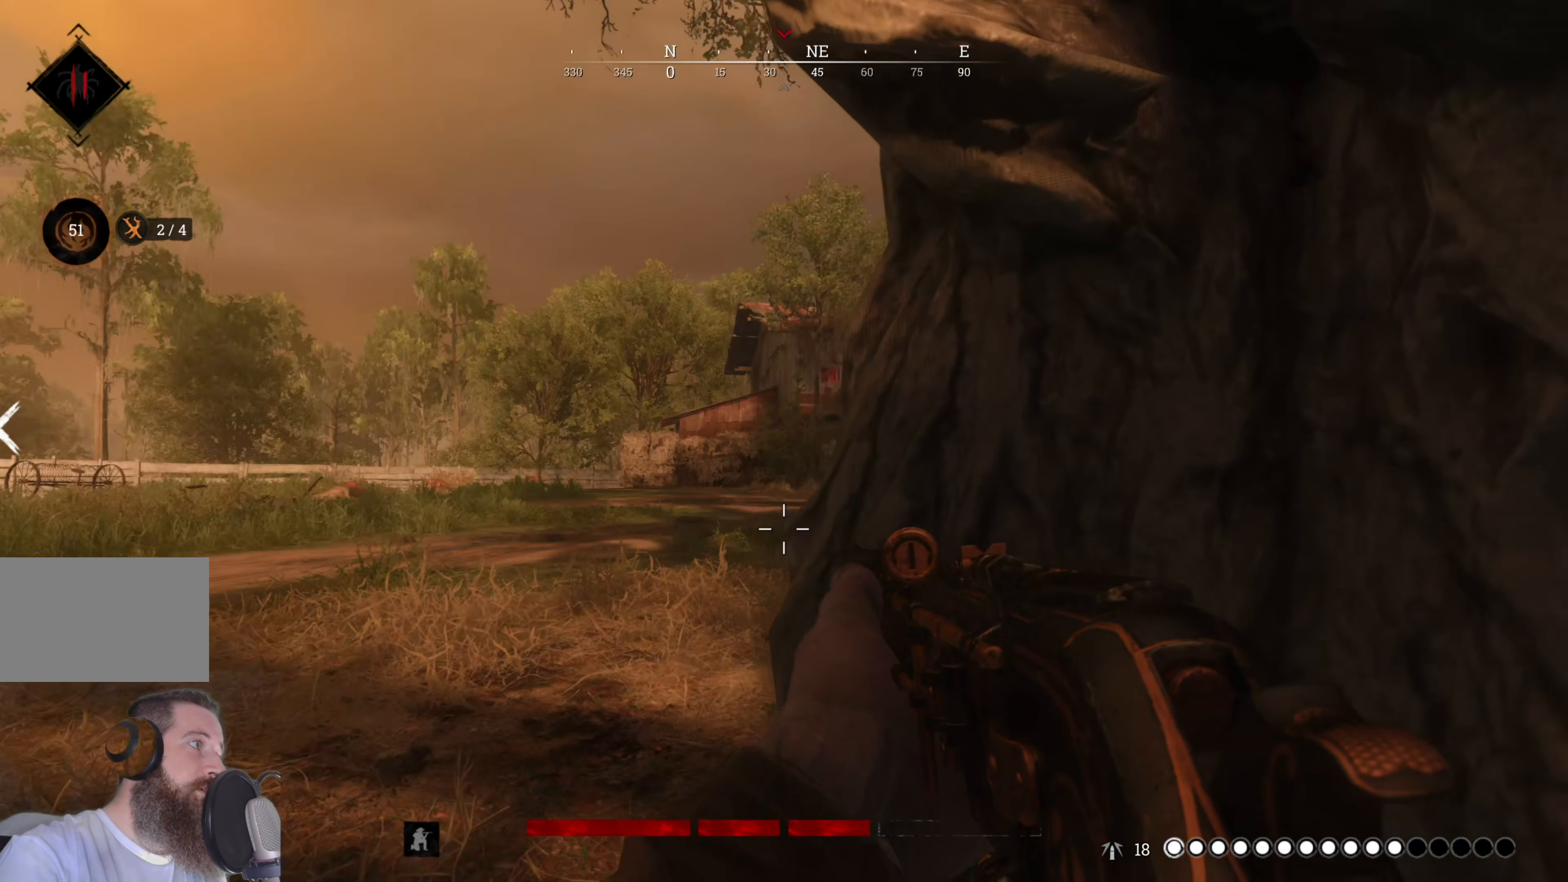
{"keys": [], "mouse": [], "events": [[200, "w", "down"], [340, "w", "up"]]}